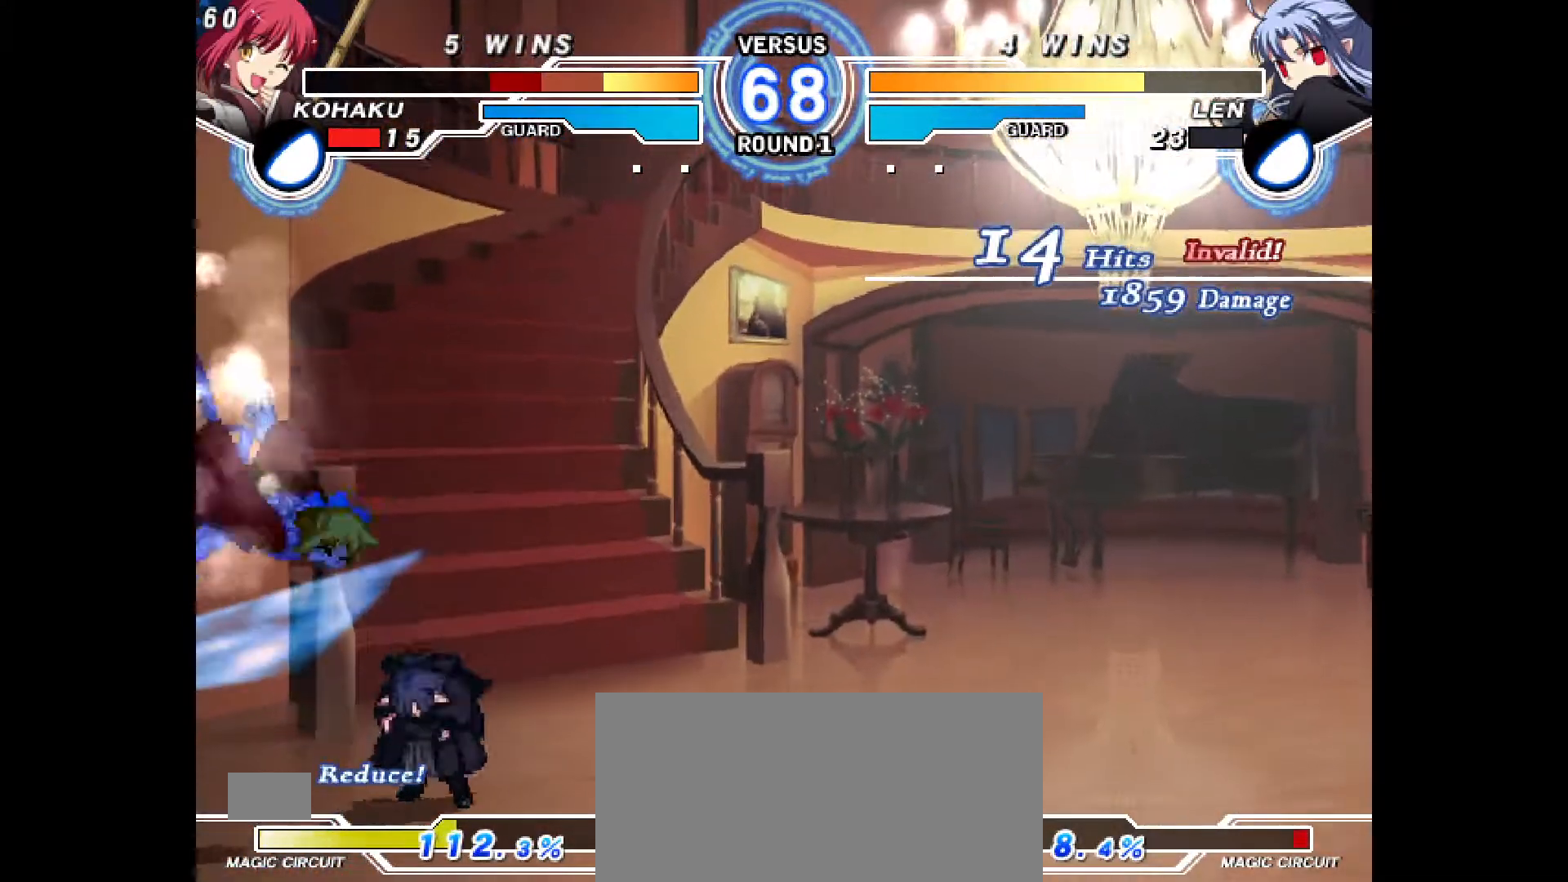
Gameplay with a controller (PlayStation layout); each line is a JSON object with the inputs held at the frame after it. "events" lists button and stick changes between this image and that frame as [ms after this image, input, new state], when the widget could be followed in between. Not read: L3 R3.
{"buttons": ["DPAD_LEFT"], "events": [[67, "CROSS", "up"], [83, "CIRCLE", "up"]]}
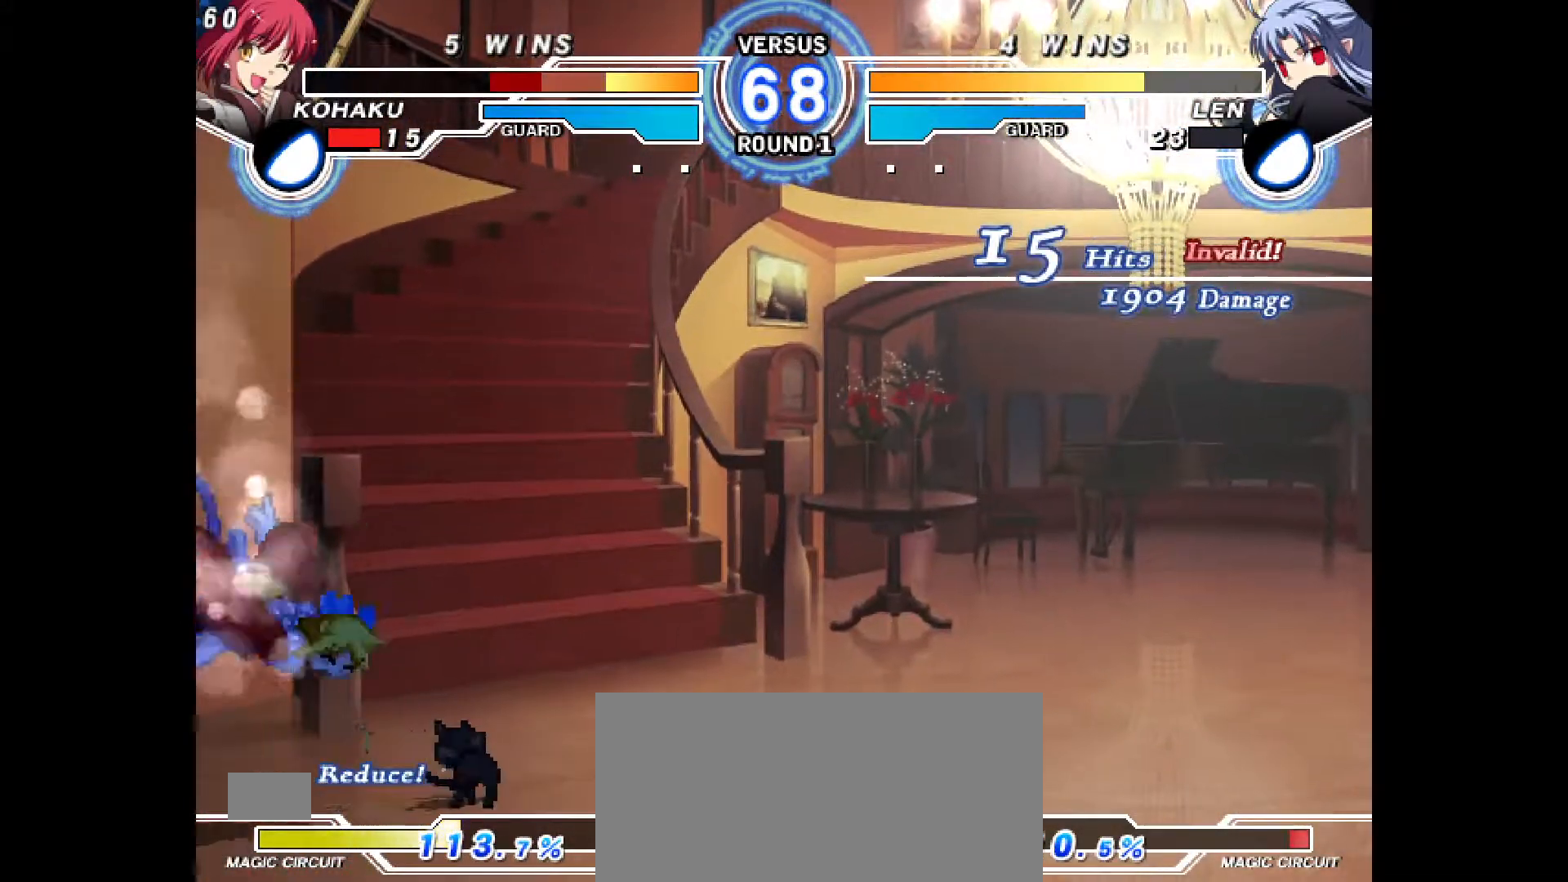
{"buttons": ["DPAD_LEFT"], "events": [[167, "DPAD_LEFT", "up"], [300, "DPAD_LEFT", "down"]]}
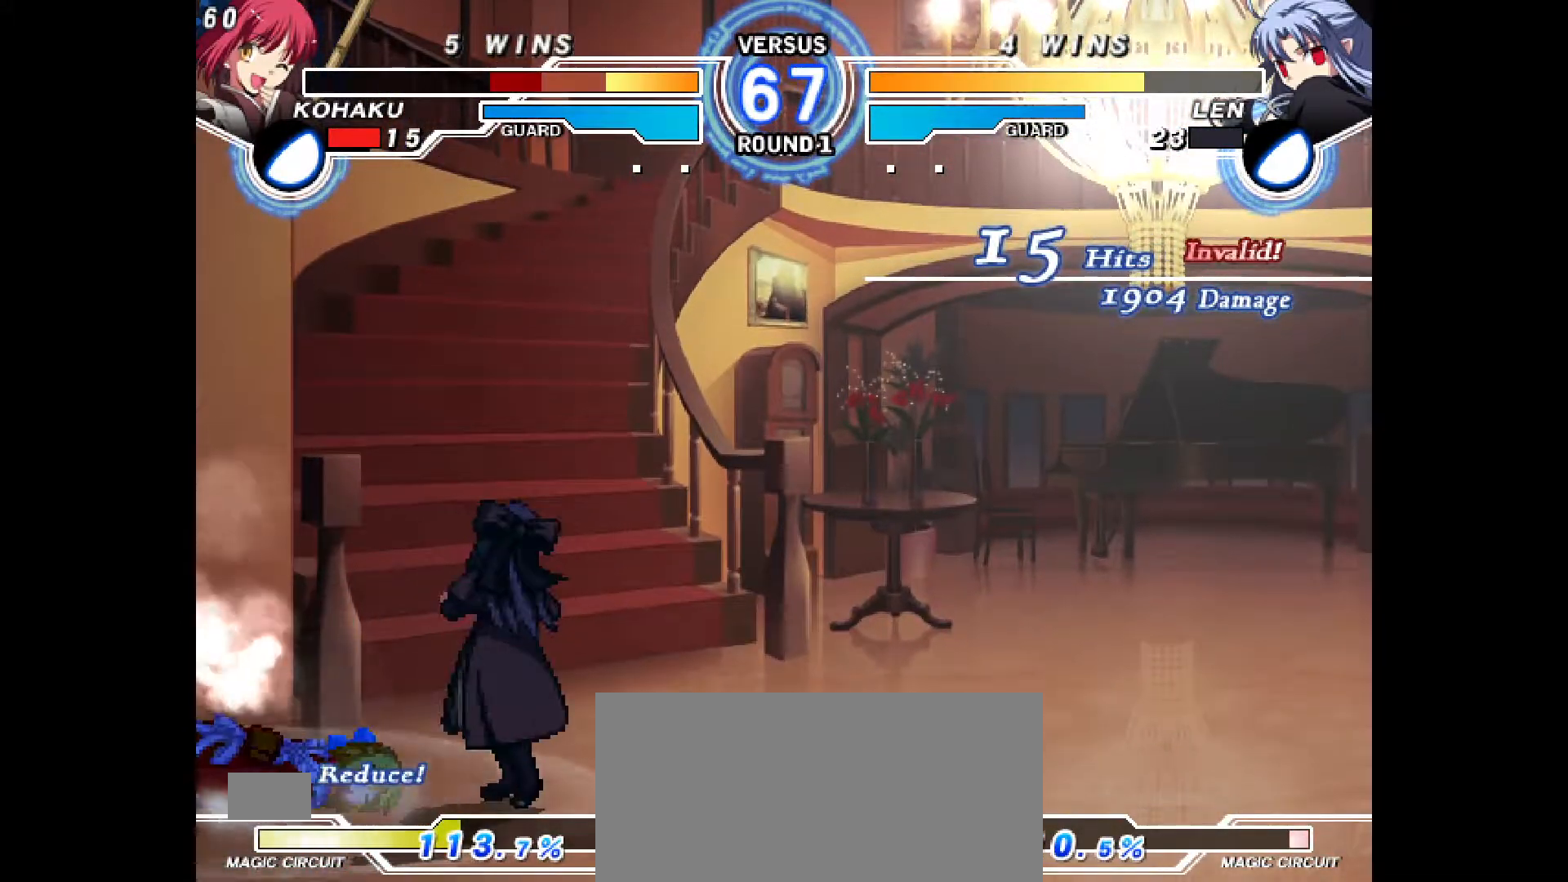
{"buttons": ["DPAD_LEFT"], "events": []}
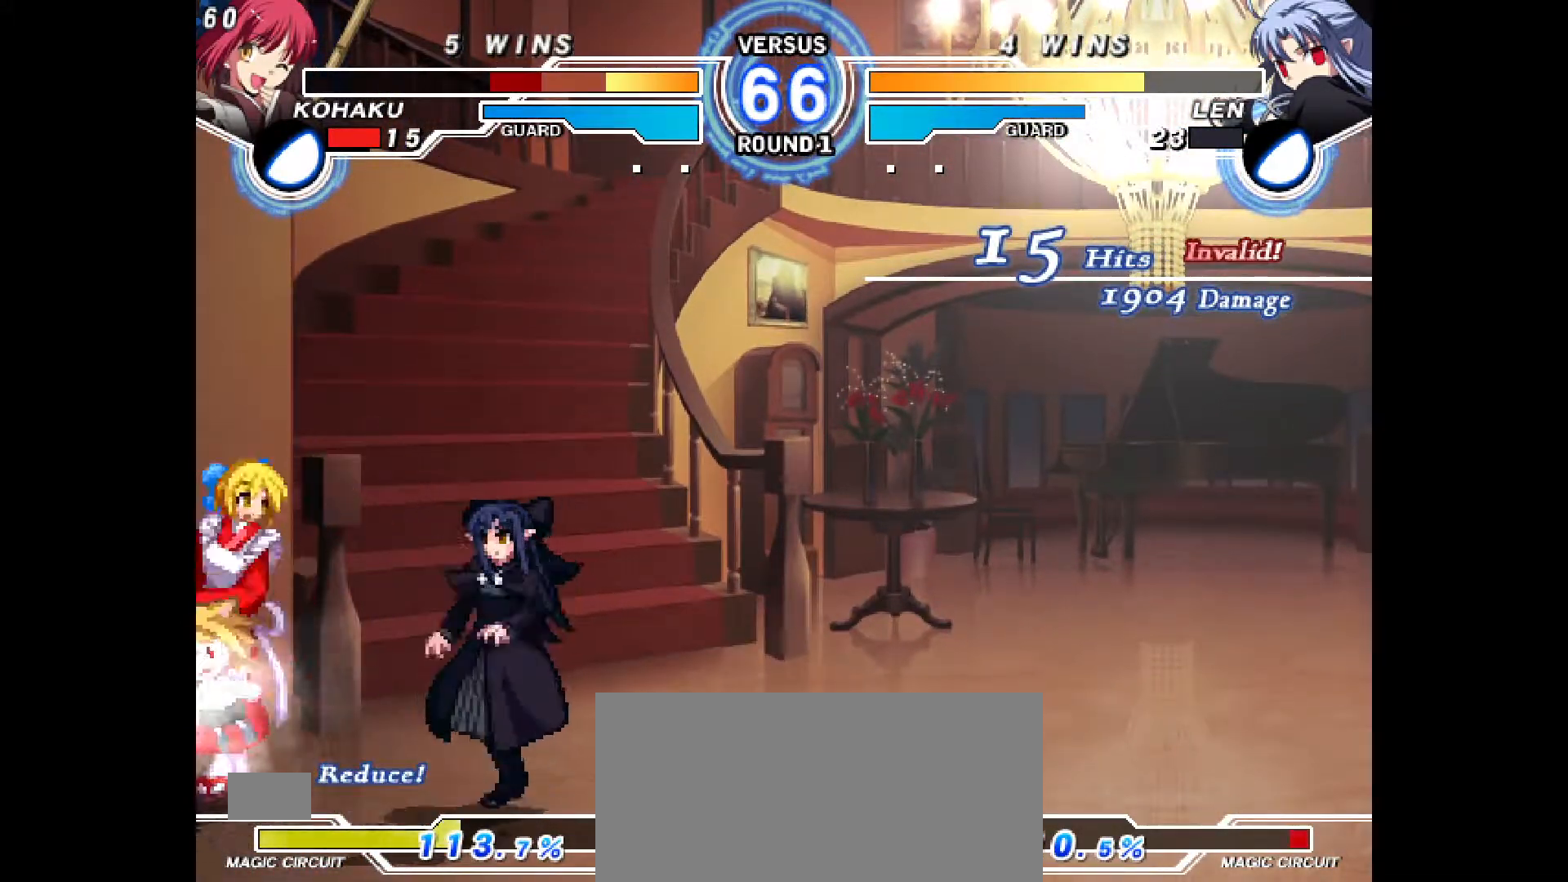
{"buttons": ["DPAD_DOWN", "DPAD_LEFT"], "events": [[167, "DPAD_DOWN", "down"]]}
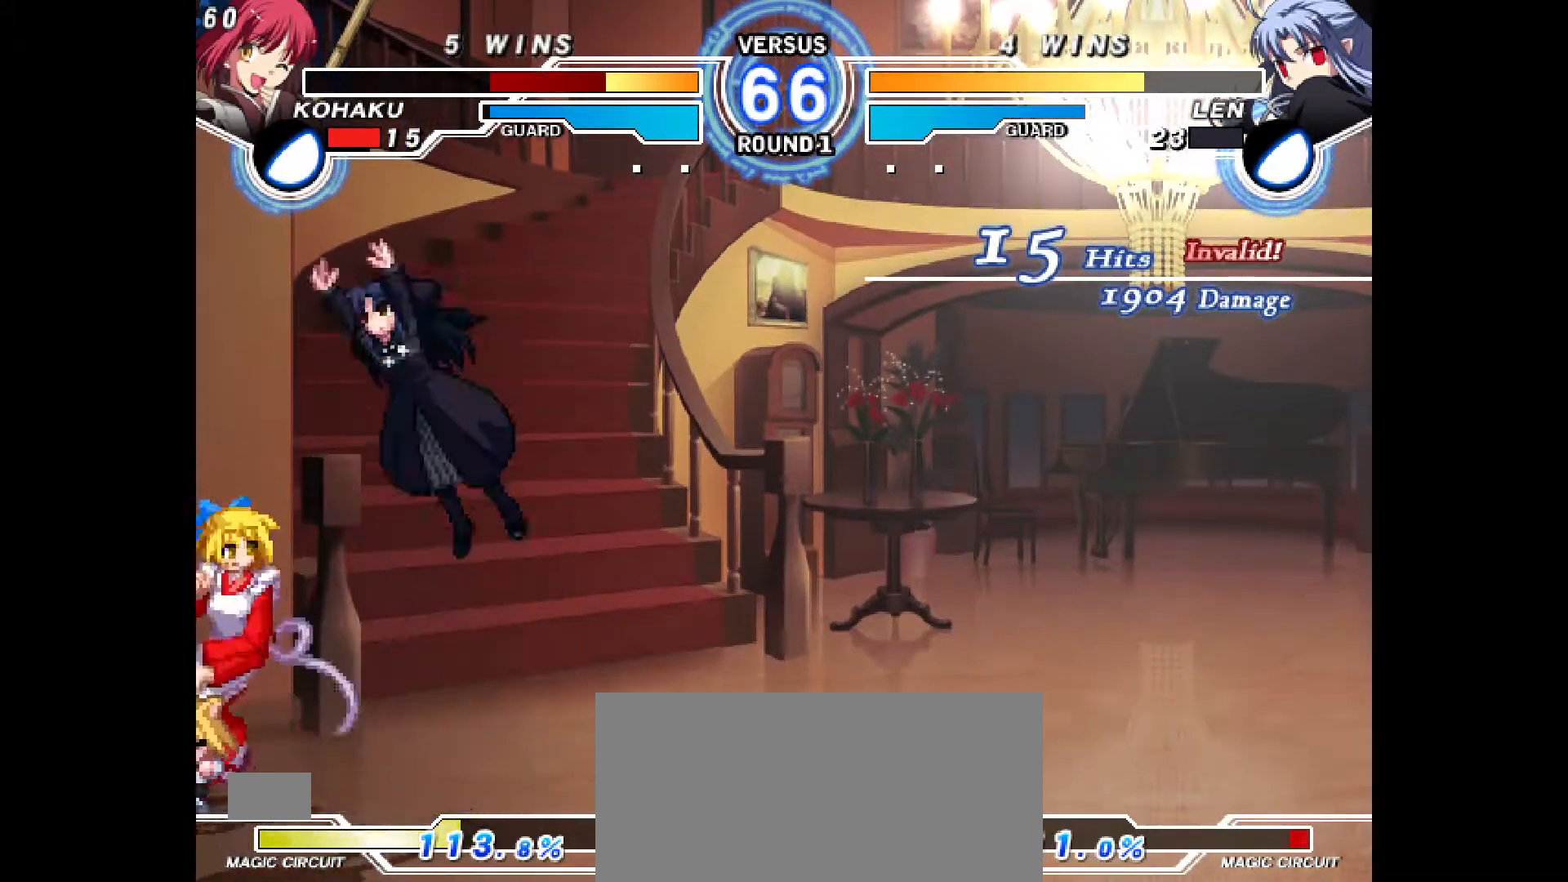
{"buttons": ["DPAD_LEFT"], "events": [[167, "DPAD_DOWN", "up"]]}
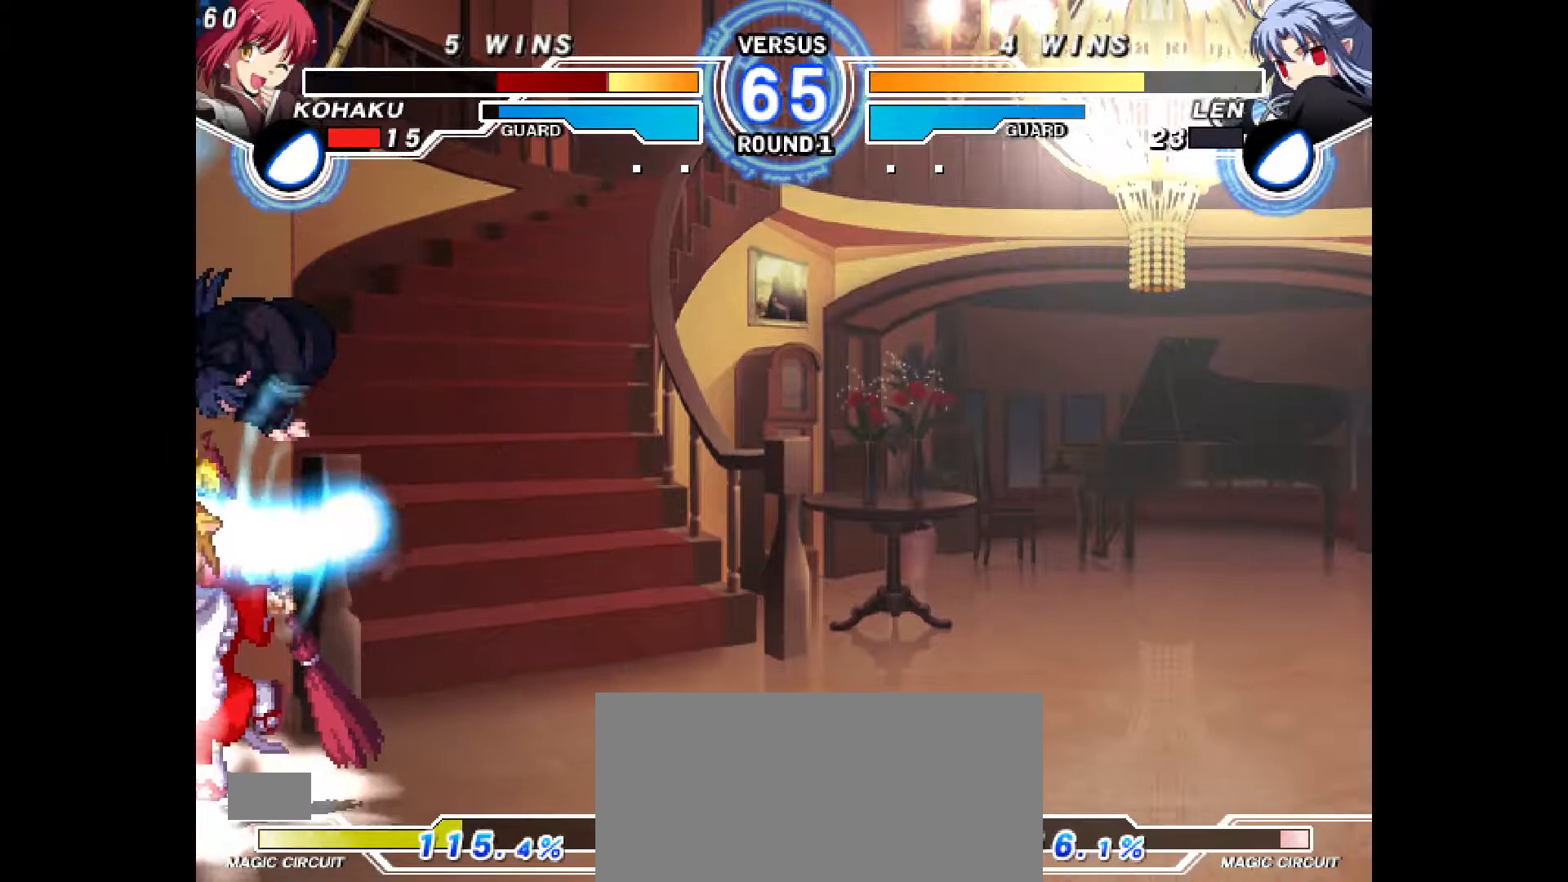
{"buttons": ["CROSS", "DPAD_LEFT"], "events": [[483, "CROSS", "down"]]}
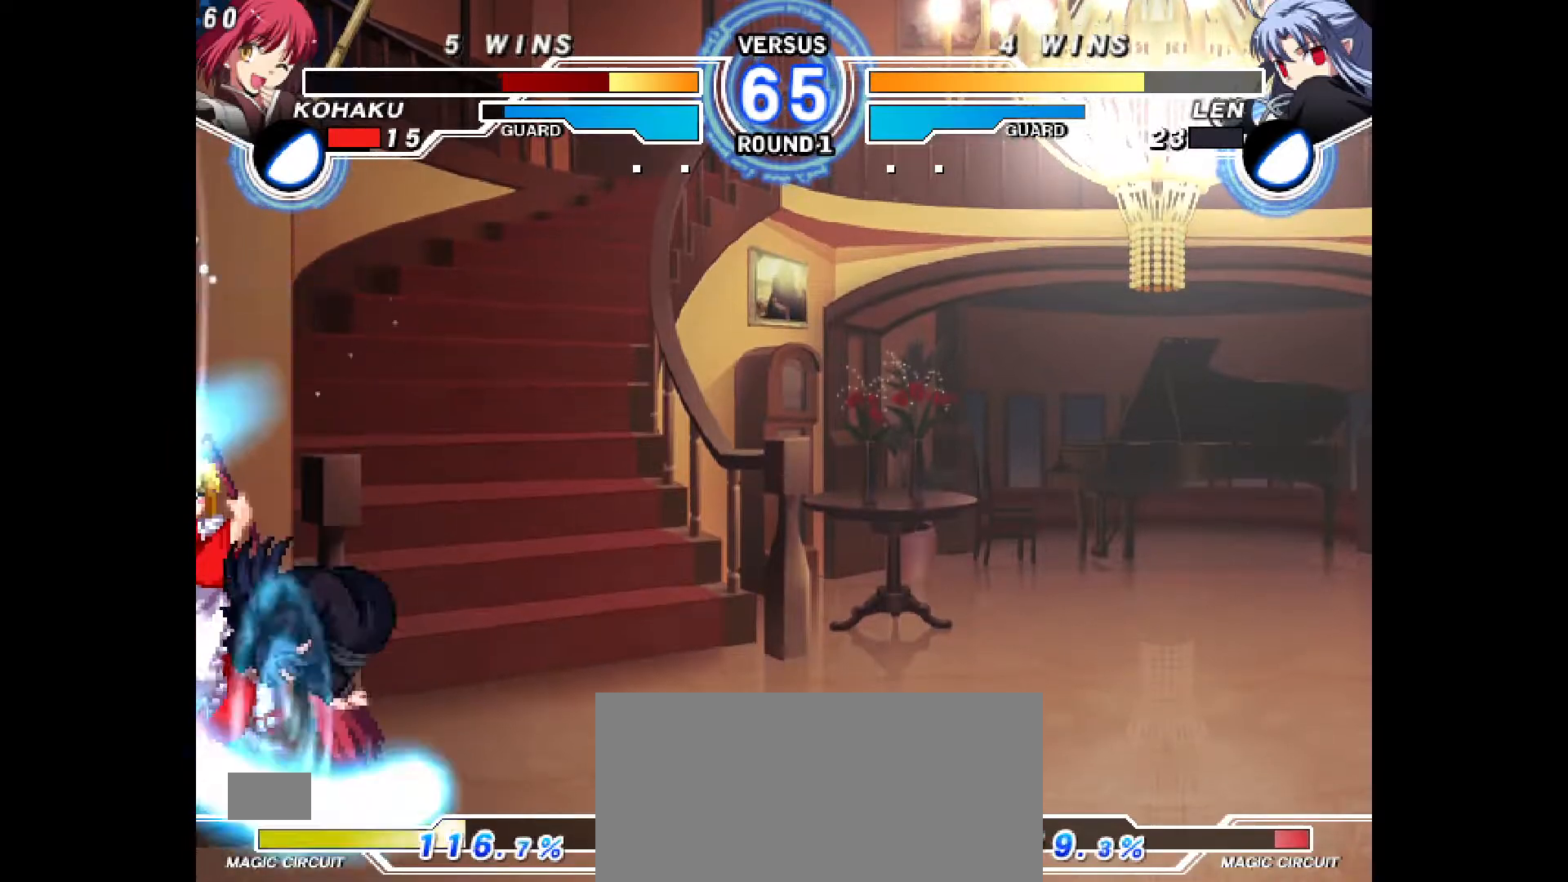
{"buttons": ["DPAD_LEFT"], "events": [[50, "CROSS", "up"], [100, "CROSS", "down"], [167, "CROSS", "up"], [233, "CROSS", "down"], [283, "CROSS", "up"], [317, "CROSS", "down"], [383, "CROSS", "up"]]}
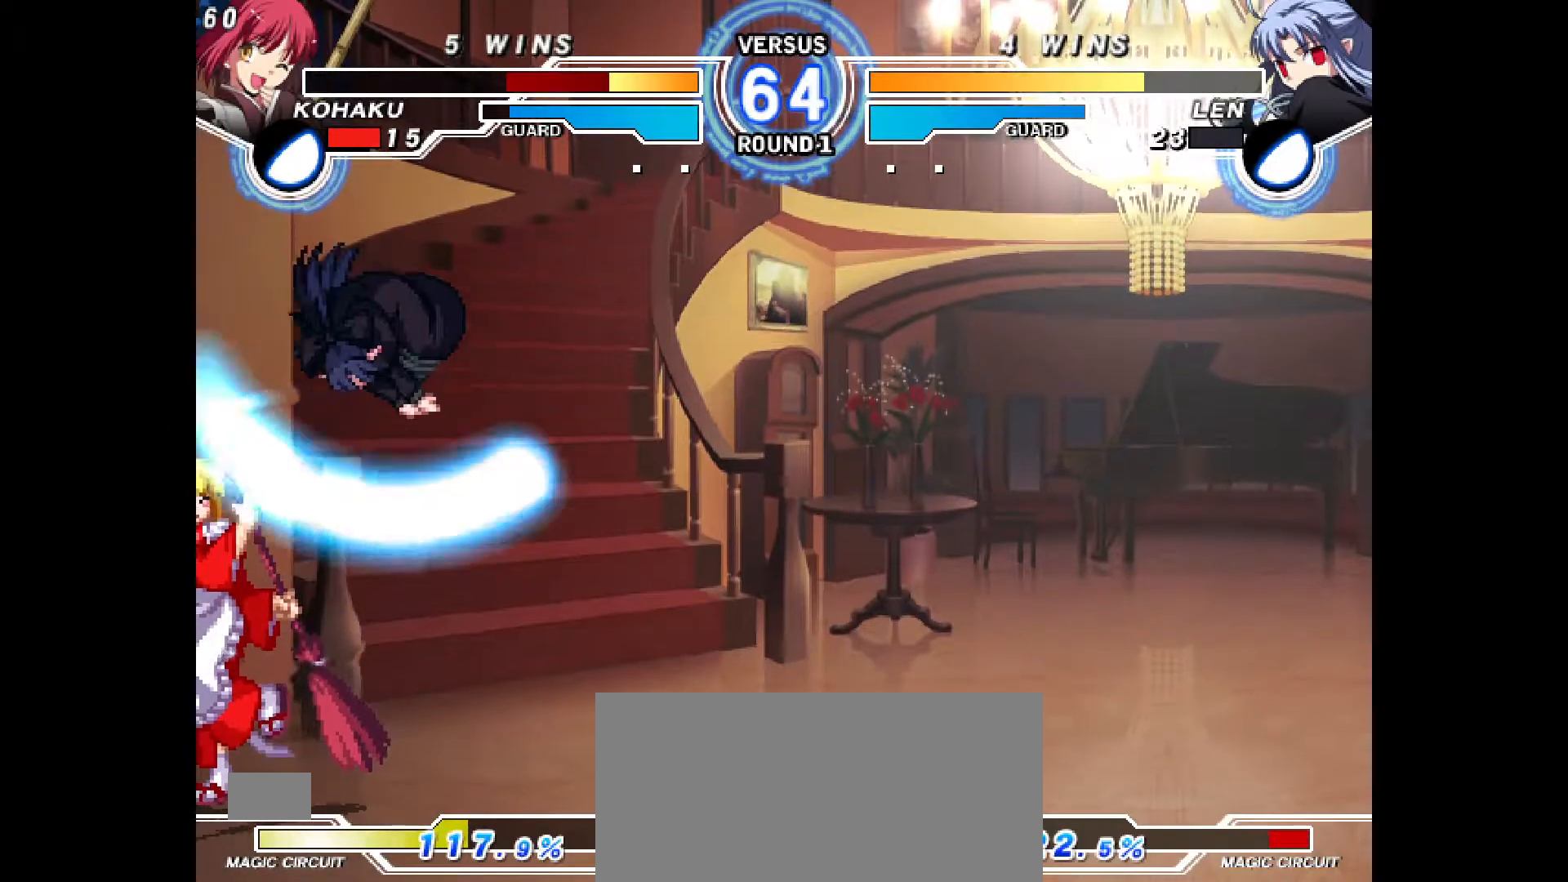
{"buttons": ["DPAD_LEFT"], "events": [[233, "CROSS", "down"], [300, "CROSS", "up"], [367, "CROSS", "down"], [417, "CROSS", "up"]]}
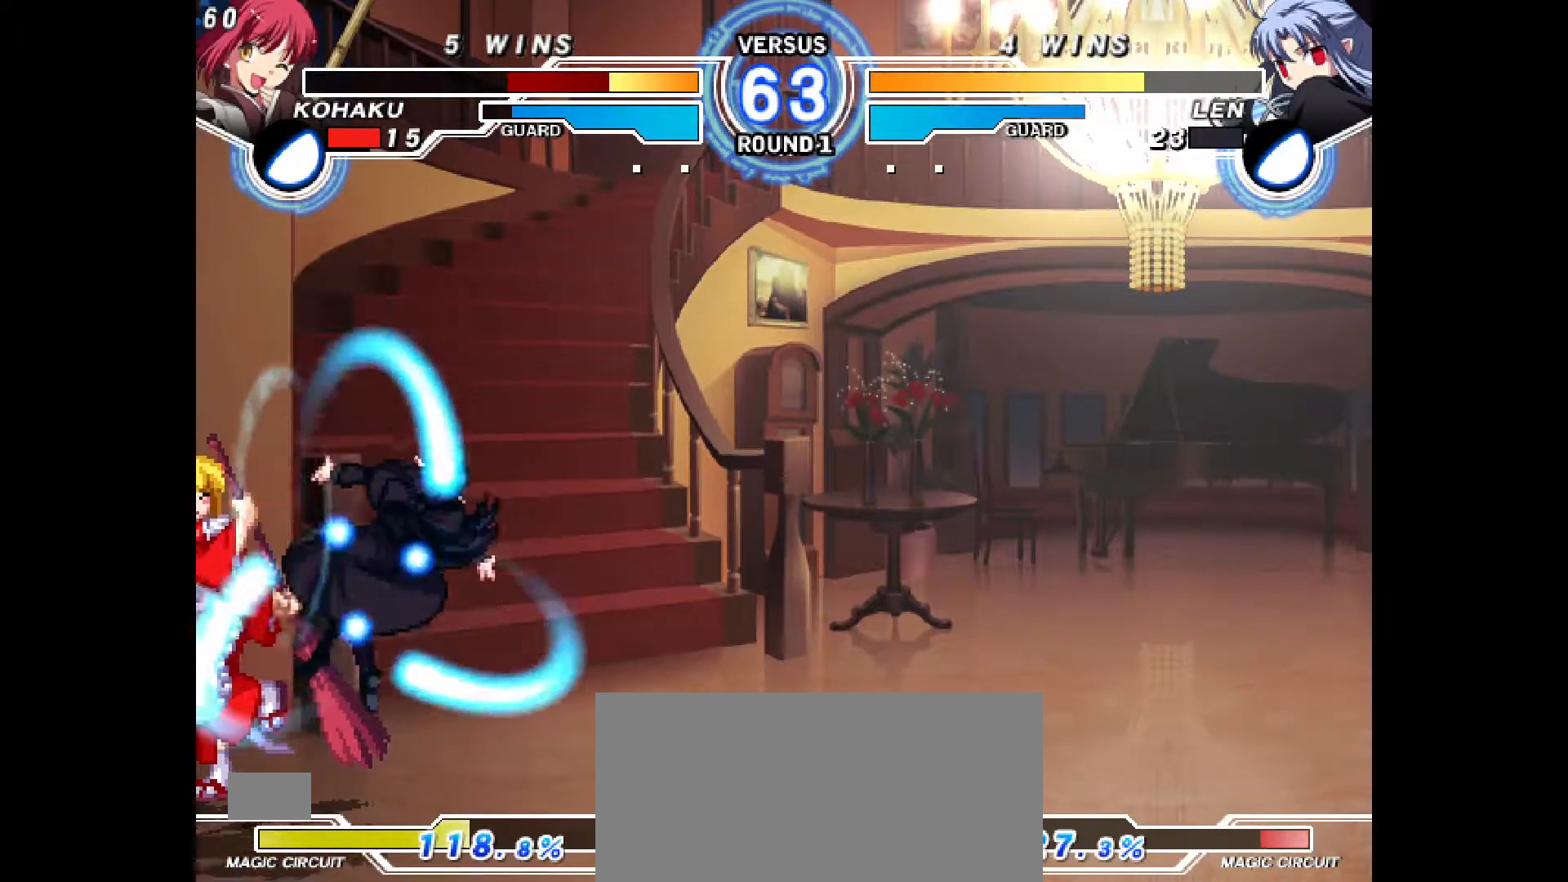
{"buttons": ["CROSS", "DPAD_DOWN", "DPAD_LEFT"], "events": [[50, "DPAD_DOWN", "down"], [67, "CROSS", "down"], [117, "CROSS", "up"], [183, "CROSS", "down"], [233, "CROSS", "up"], [300, "CROSS", "down"], [350, "CROSS", "up"], [417, "CROSS", "down"]]}
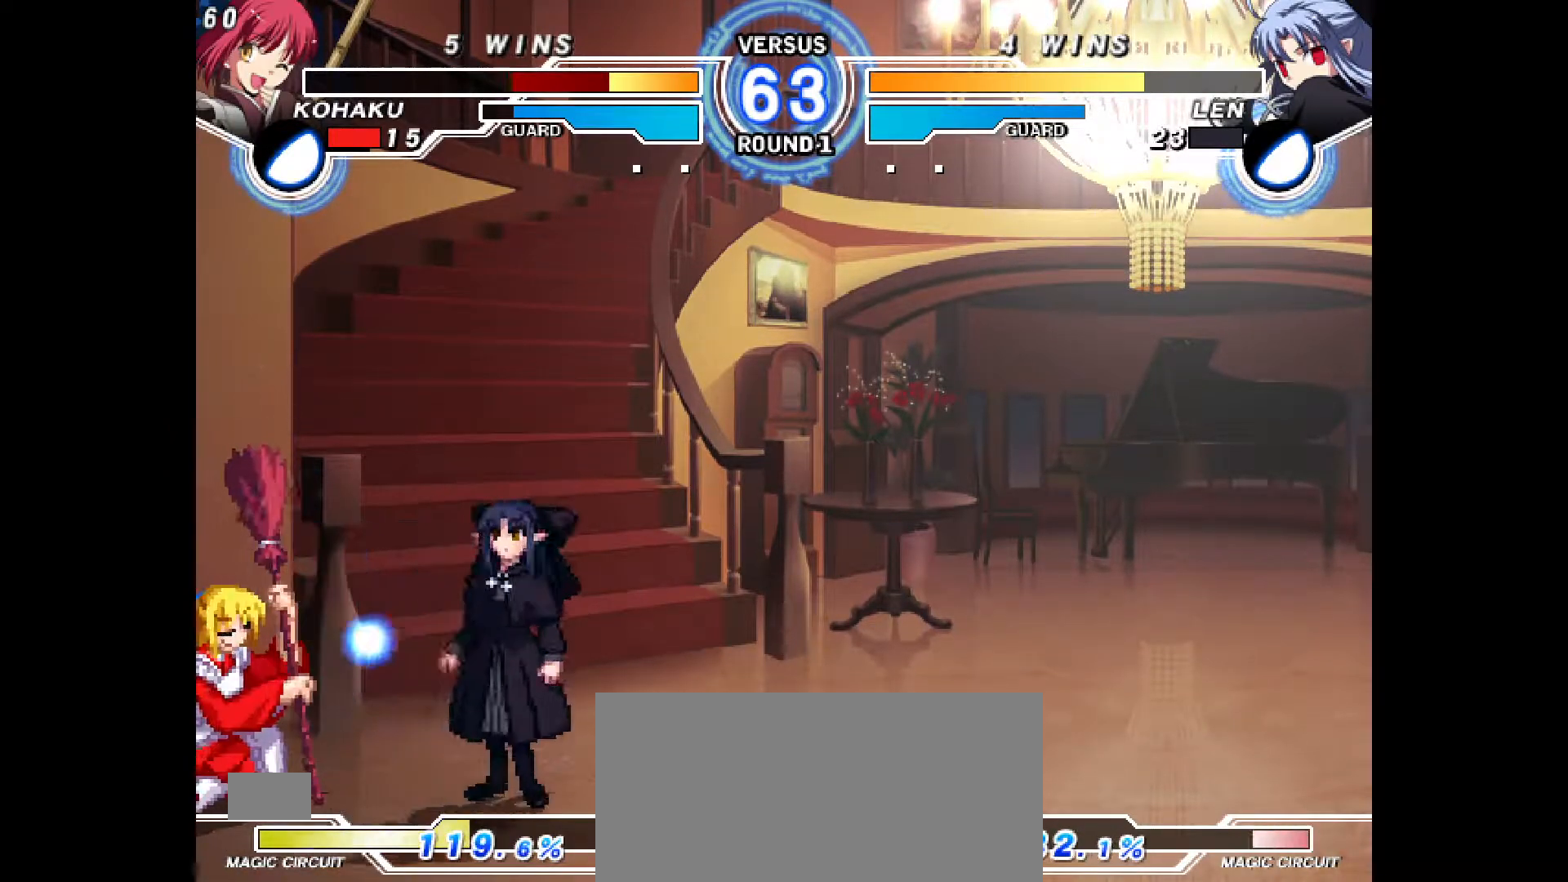
{"buttons": ["DPAD_DOWN", "DPAD_LEFT"], "events": [[17, "CROSS", "up"], [350, "CROSS", "down"], [417, "CROSS", "up"]]}
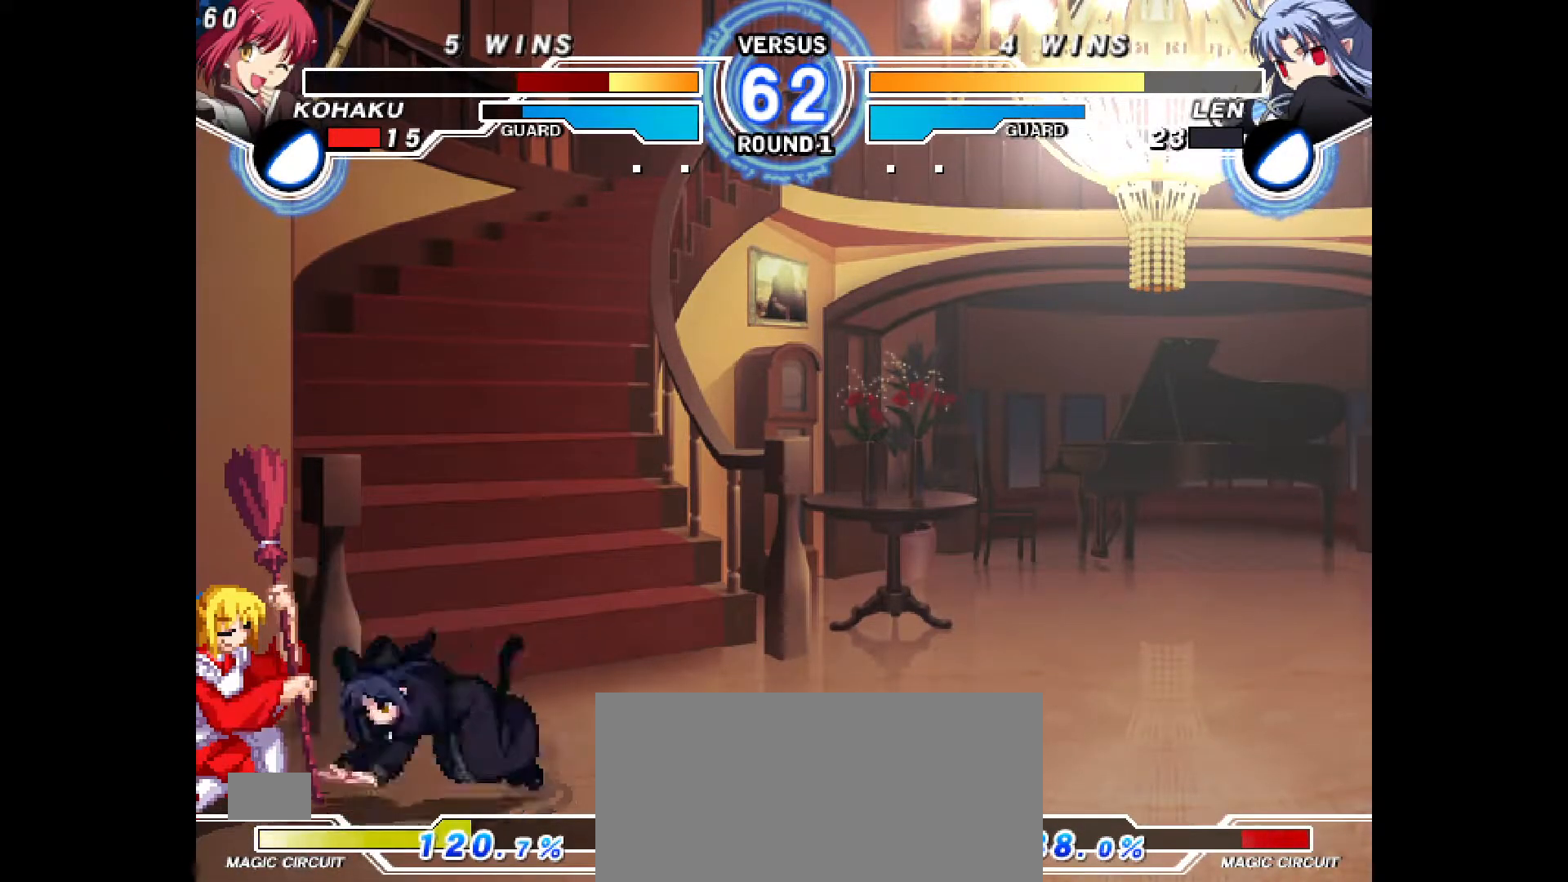
{"buttons": ["DPAD_DOWN", "DPAD_LEFT"], "events": []}
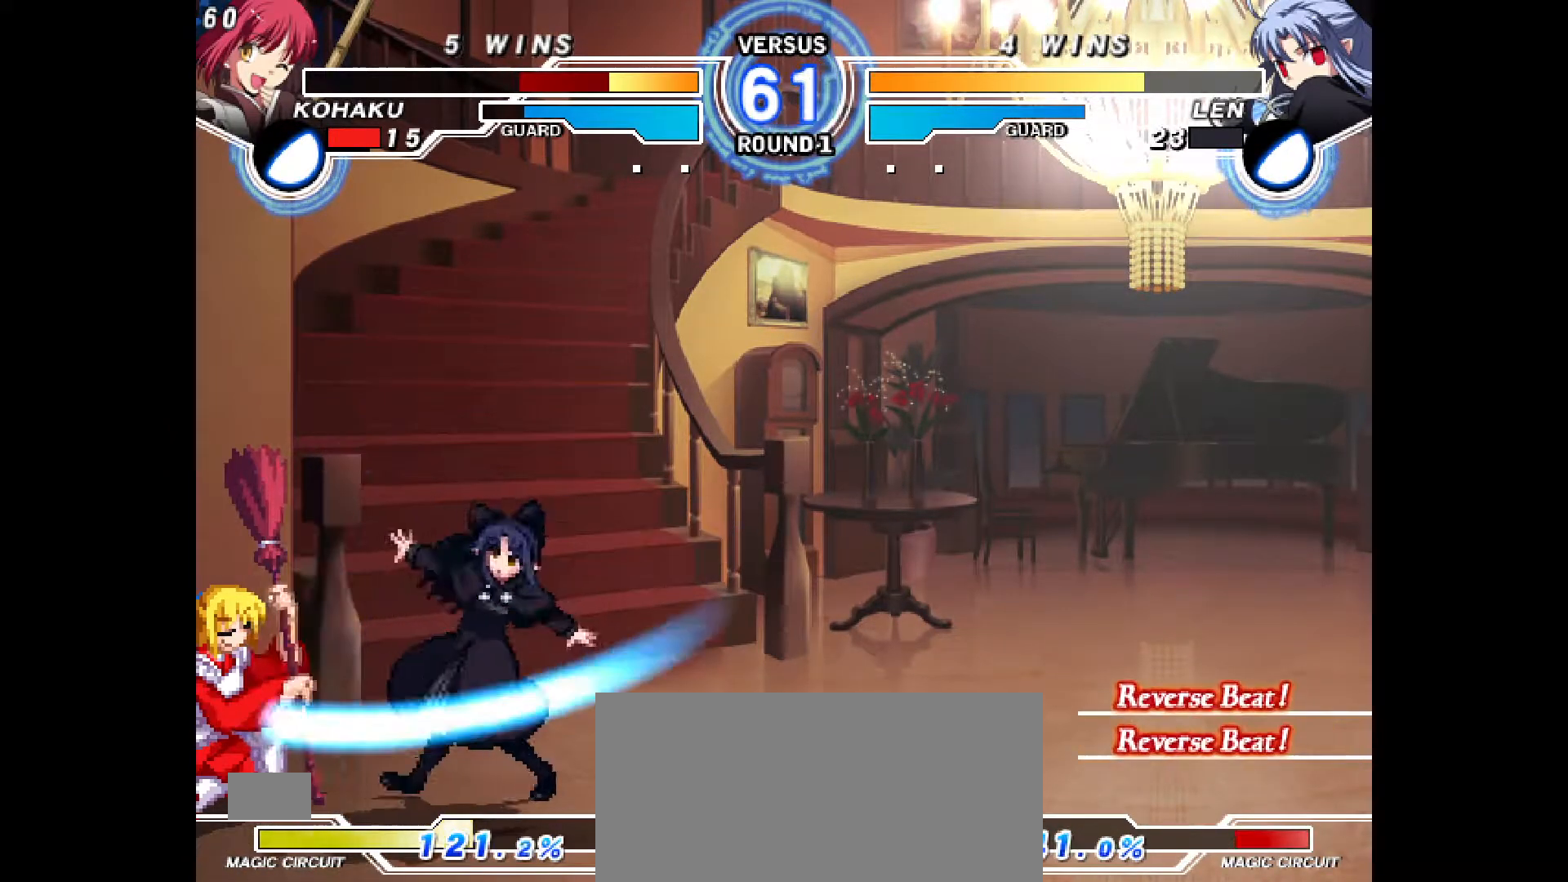
{"buttons": ["DPAD_DOWN", "DPAD_LEFT"], "events": []}
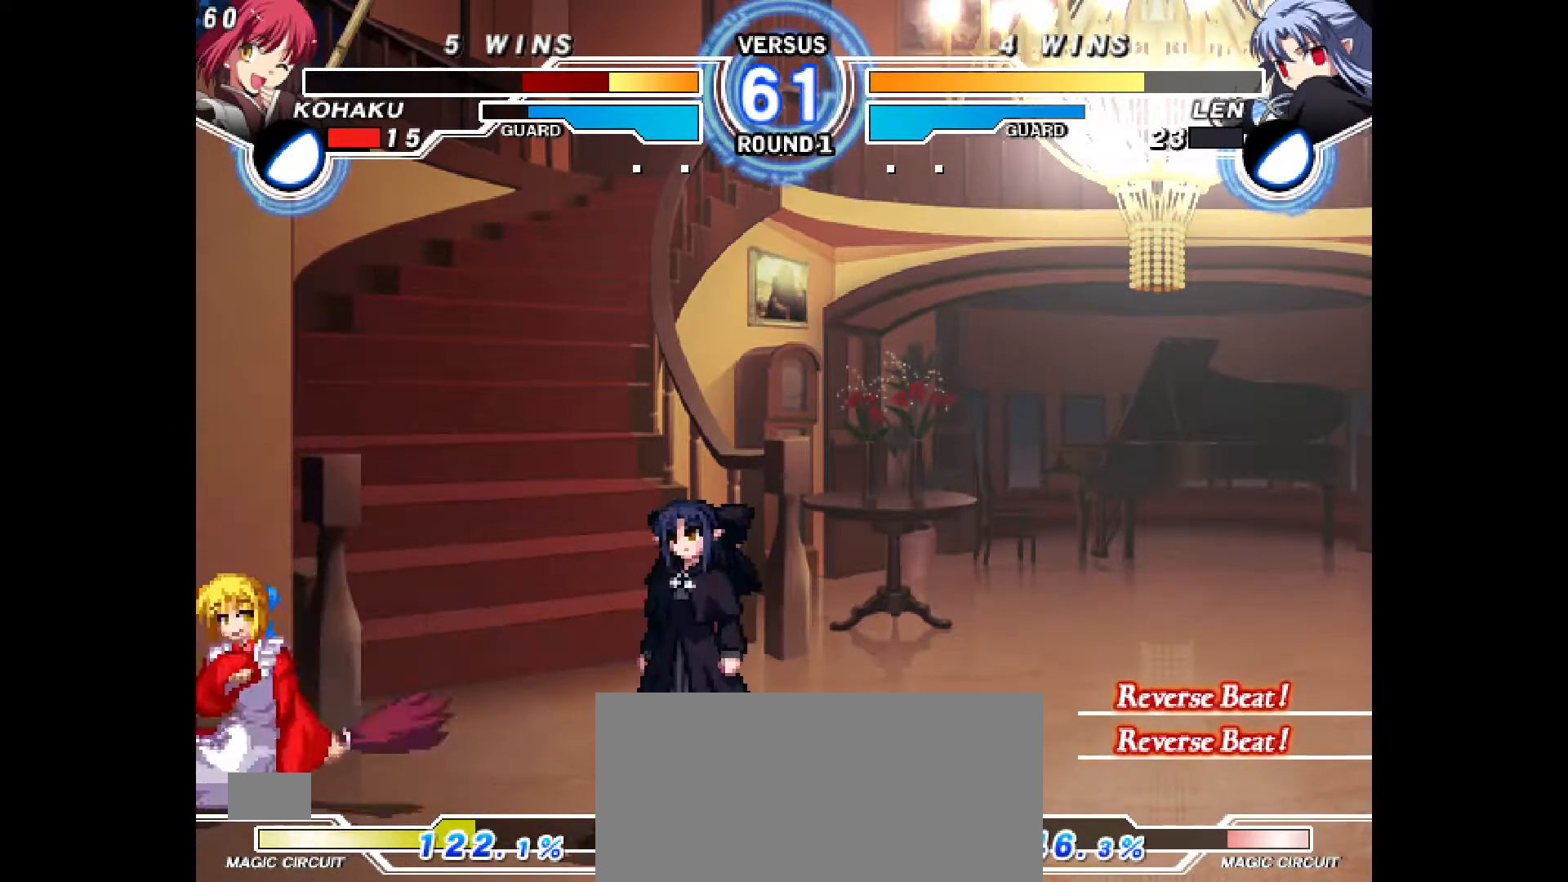
{"buttons": ["DPAD_LEFT"], "events": [[350, "DPAD_DOWN", "up"]]}
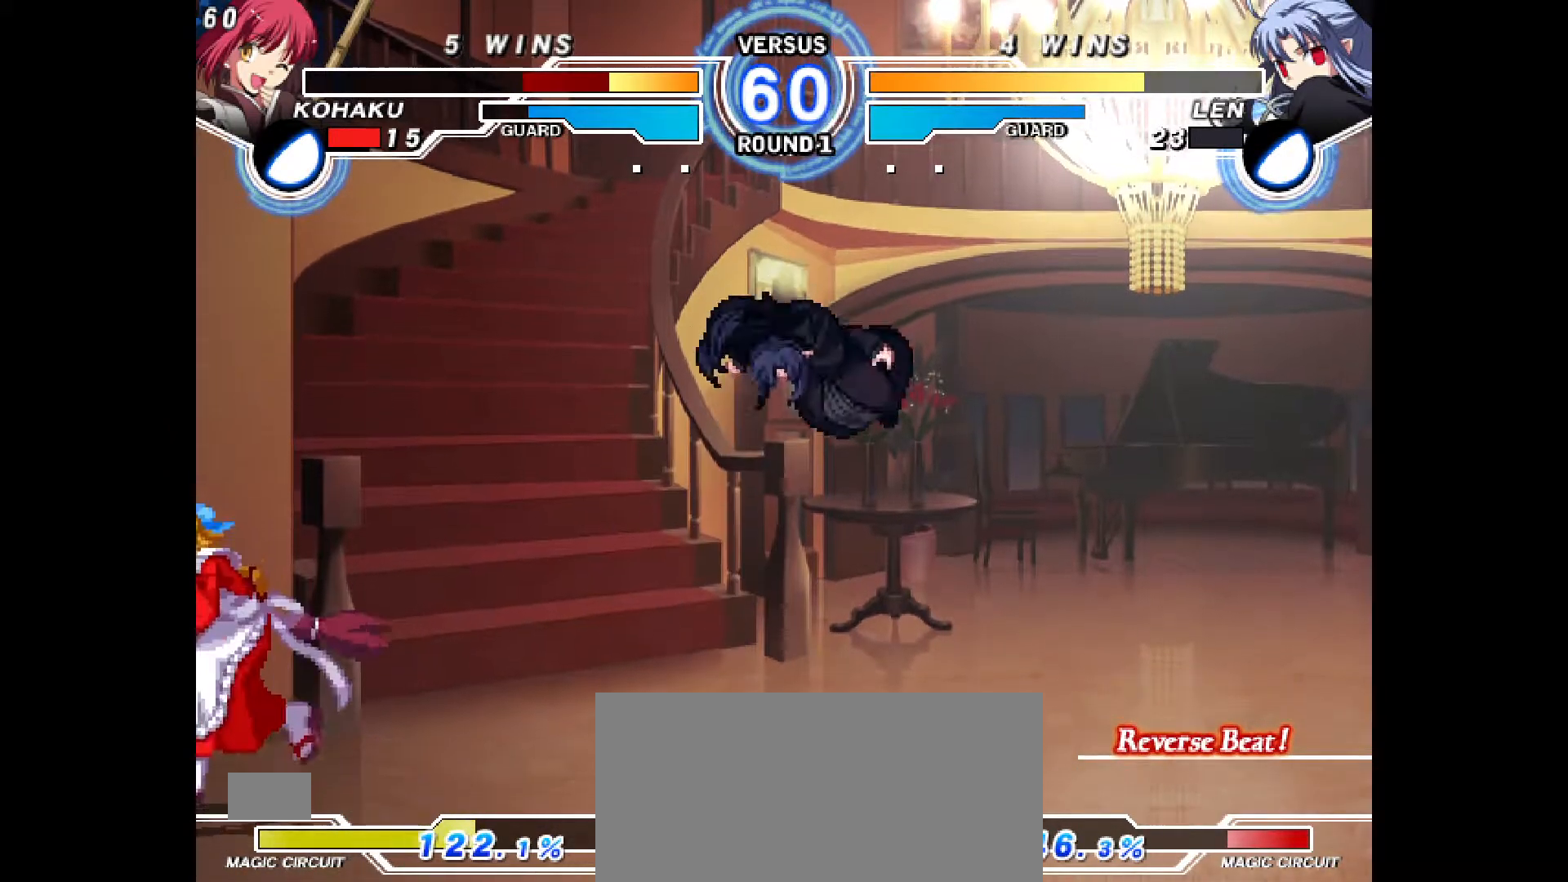
{"buttons": ["DPAD_LEFT"], "events": []}
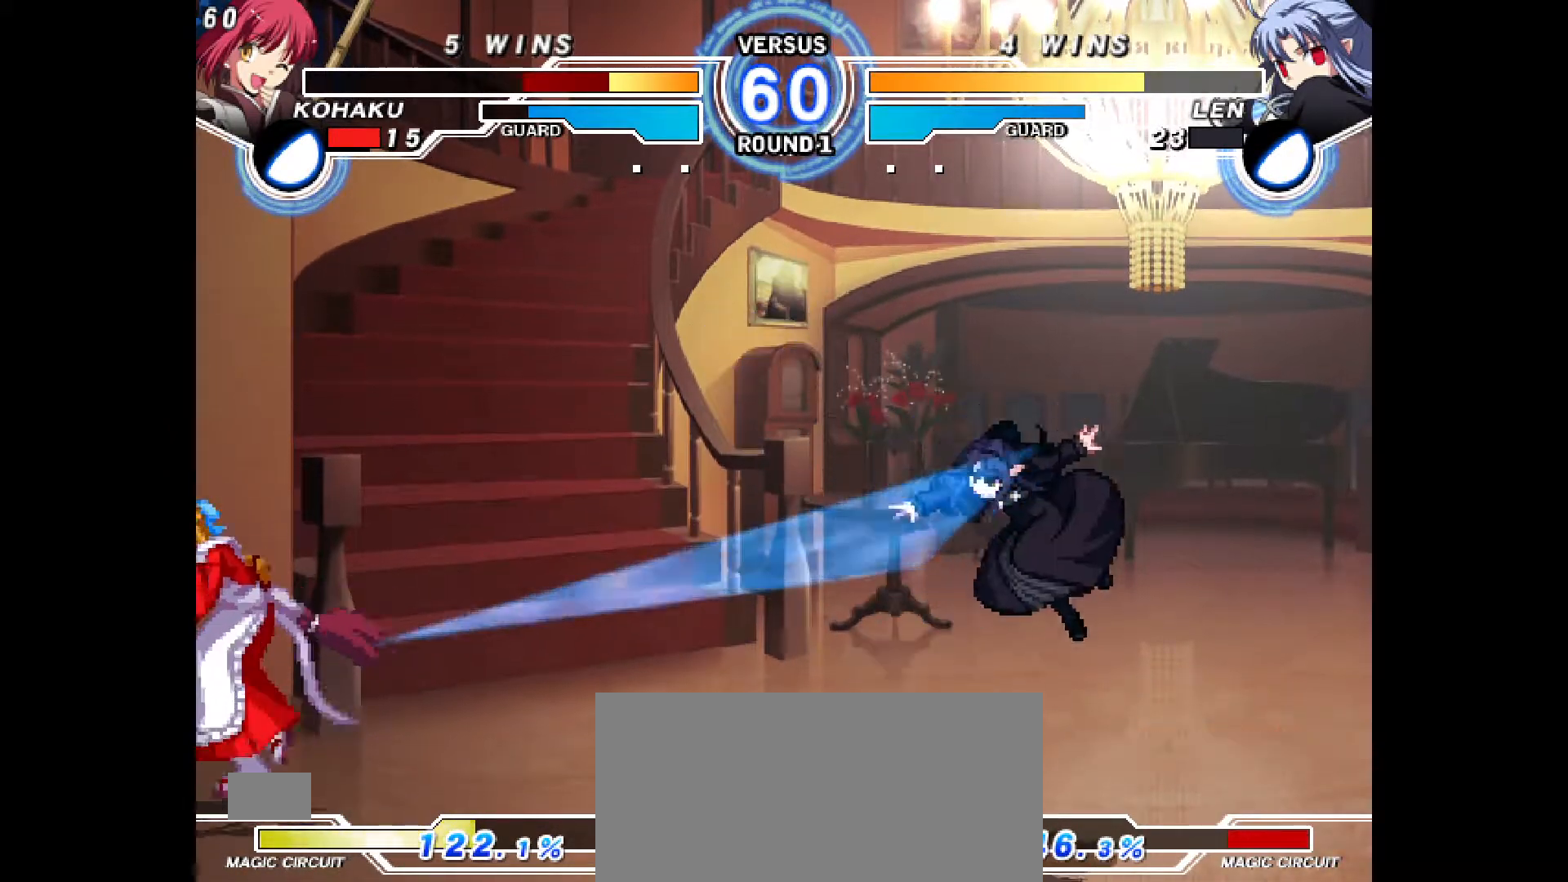
{"buttons": [], "events": [[67, "DPAD_LEFT", "up"], [133, "DPAD_RIGHT", "down"], [183, "DPAD_RIGHT", "up"], [233, "DPAD_RIGHT", "down"], [400, "DPAD_RIGHT", "up"], [400, "DPAD_UP", "down"], [500, "DPAD_UP", "up"]]}
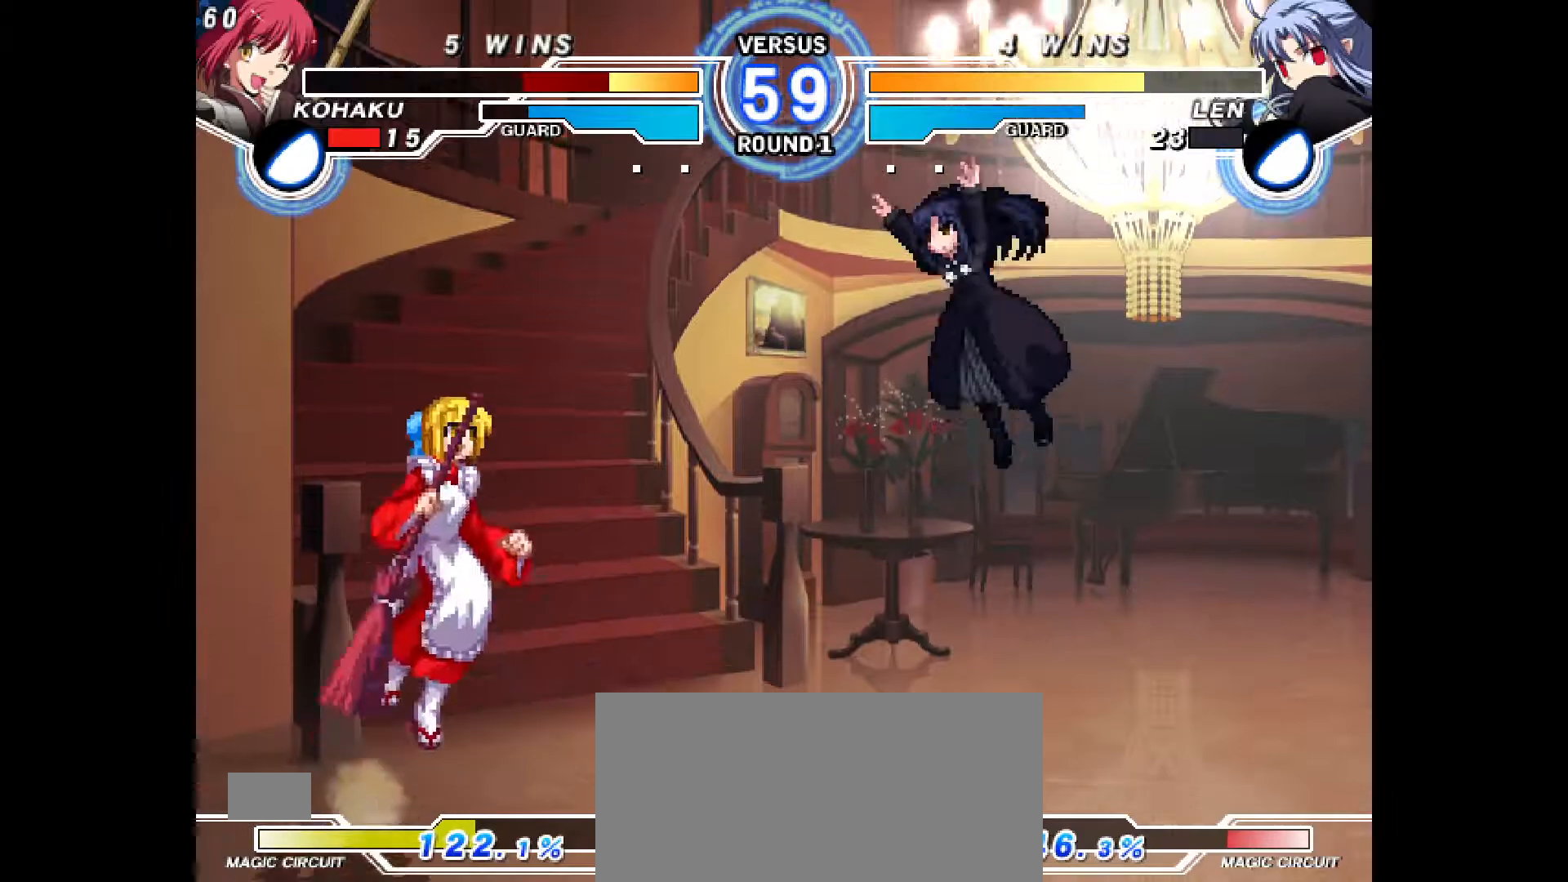
{"buttons": [], "events": [[33, "DPAD_LEFT", "down"], [400, "DPAD_LEFT", "up"]]}
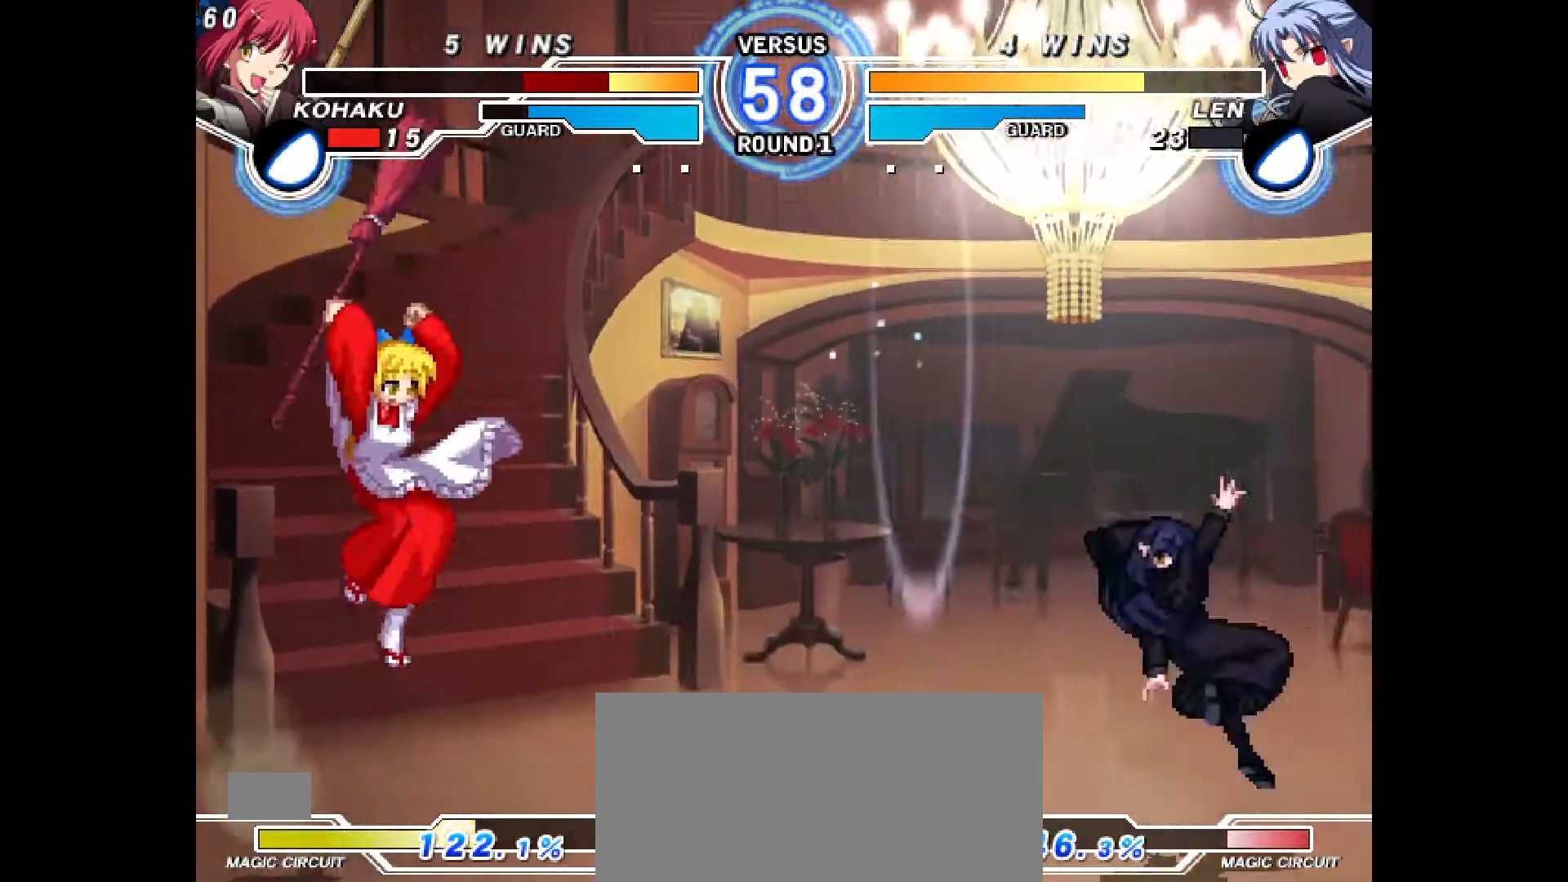
{"buttons": ["DPAD_LEFT"], "events": [[100, "DPAD_RIGHT", "down"], [100, "DPAD_UP", "down"], [217, "DPAD_RIGHT", "up"], [217, "DPAD_UP", "up"], [233, "DPAD_LEFT", "down"]]}
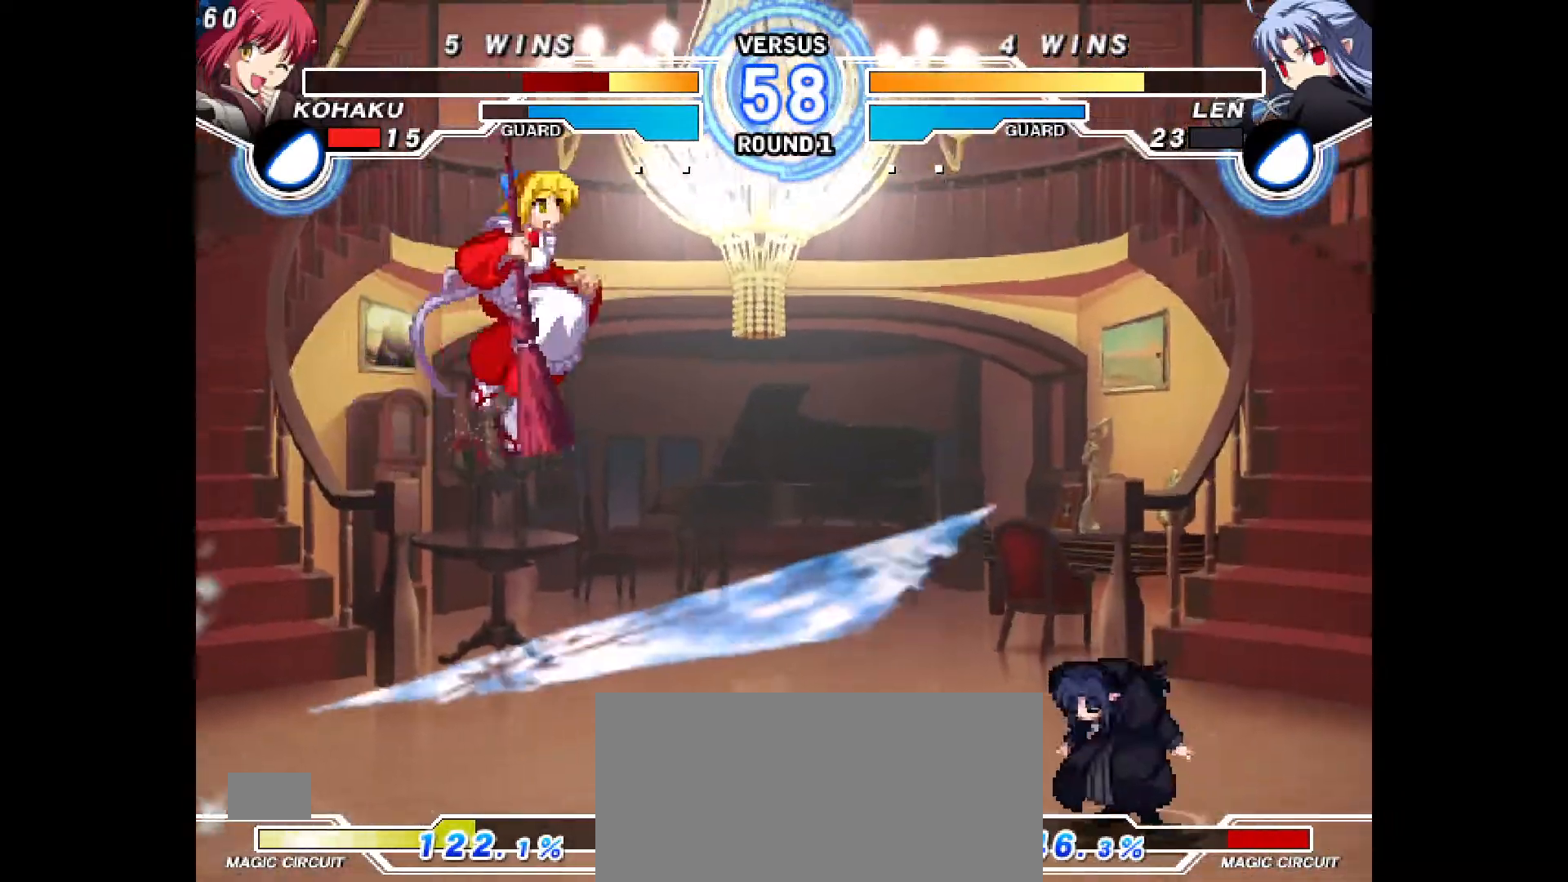
{"buttons": ["DPAD_LEFT"], "events": [[50, "R2", "down"], [117, "DPAD_LEFT", "up"], [150, "R2", "up"], [400, "DPAD_LEFT", "down"]]}
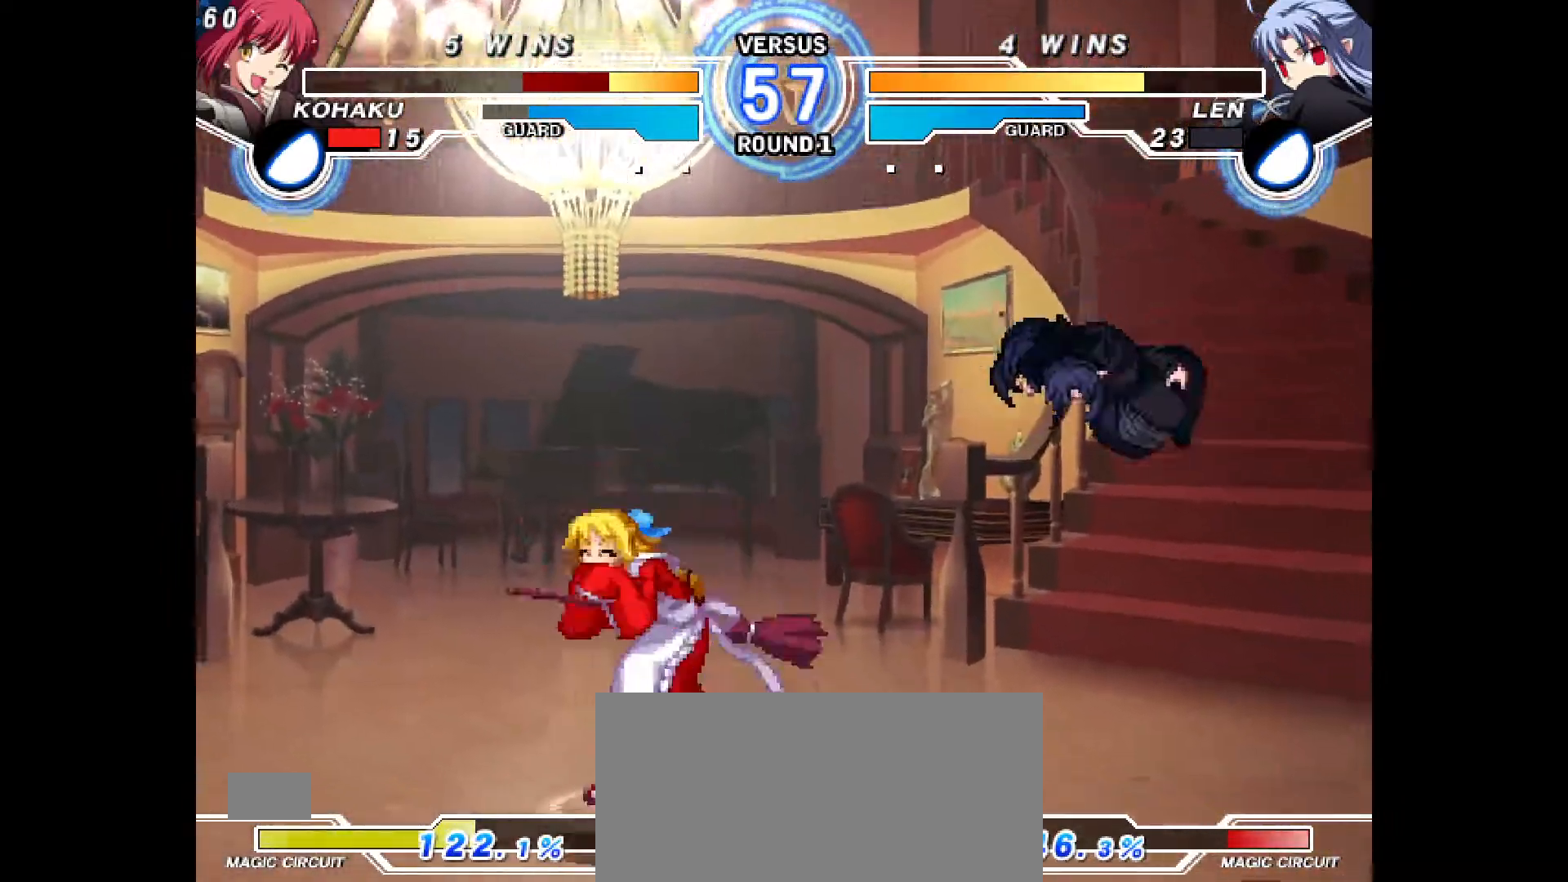
{"buttons": ["CIRCLE"], "events": [[117, "DPAD_UP", "down"], [217, "DPAD_UP", "up"], [317, "DPAD_LEFT", "up"], [333, "DPAD_LEFT", "down"], [350, "CIRCLE", "down"], [350, "DPAD_LEFT", "up"]]}
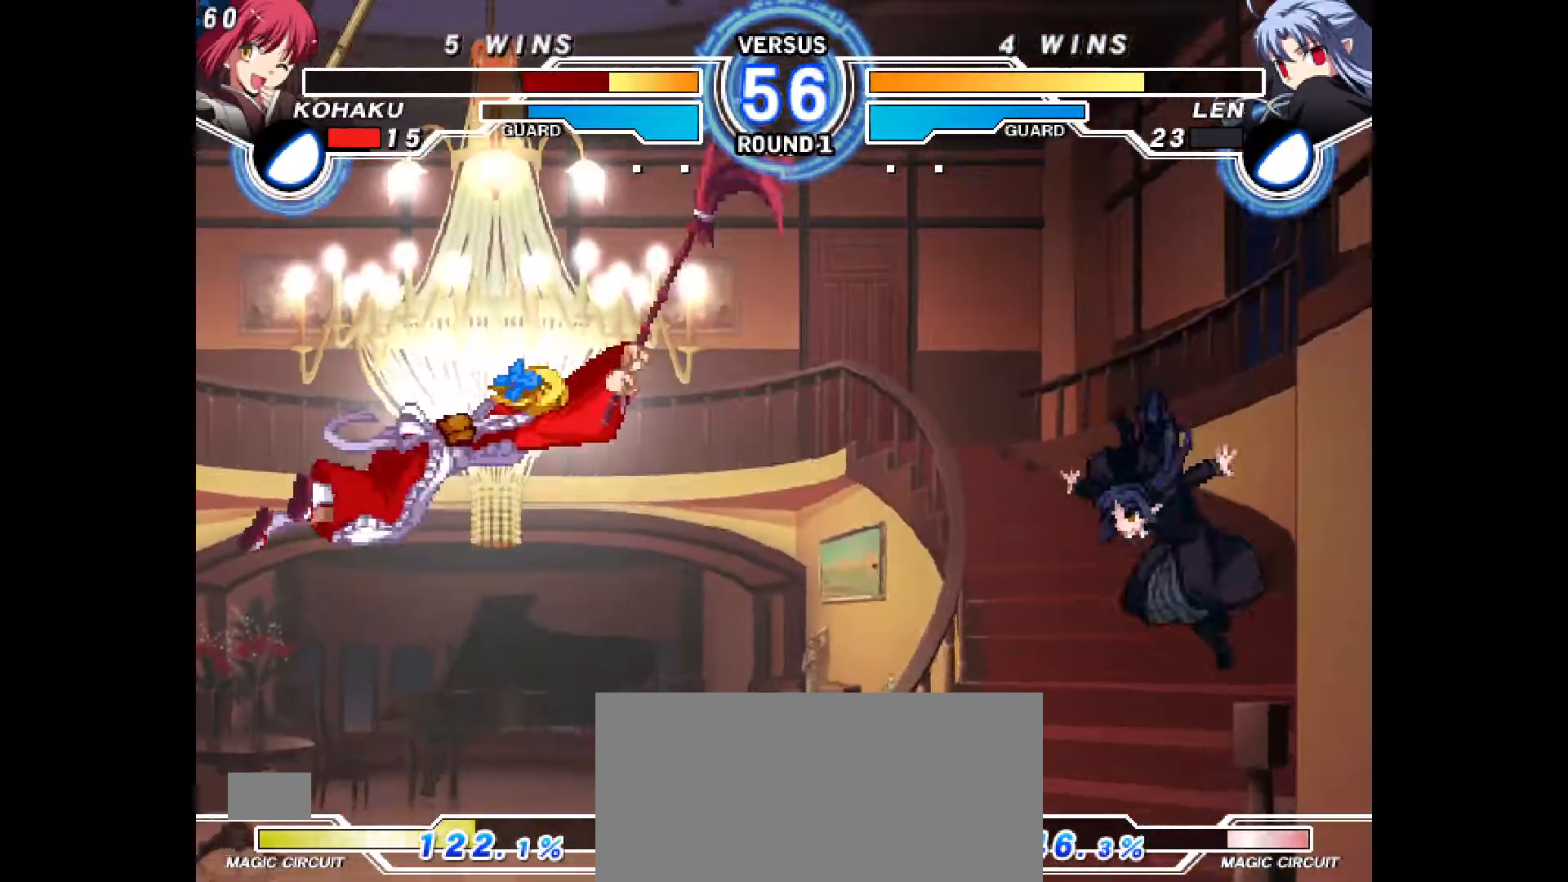
{"buttons": [], "events": [[133, "CIRCLE", "up"]]}
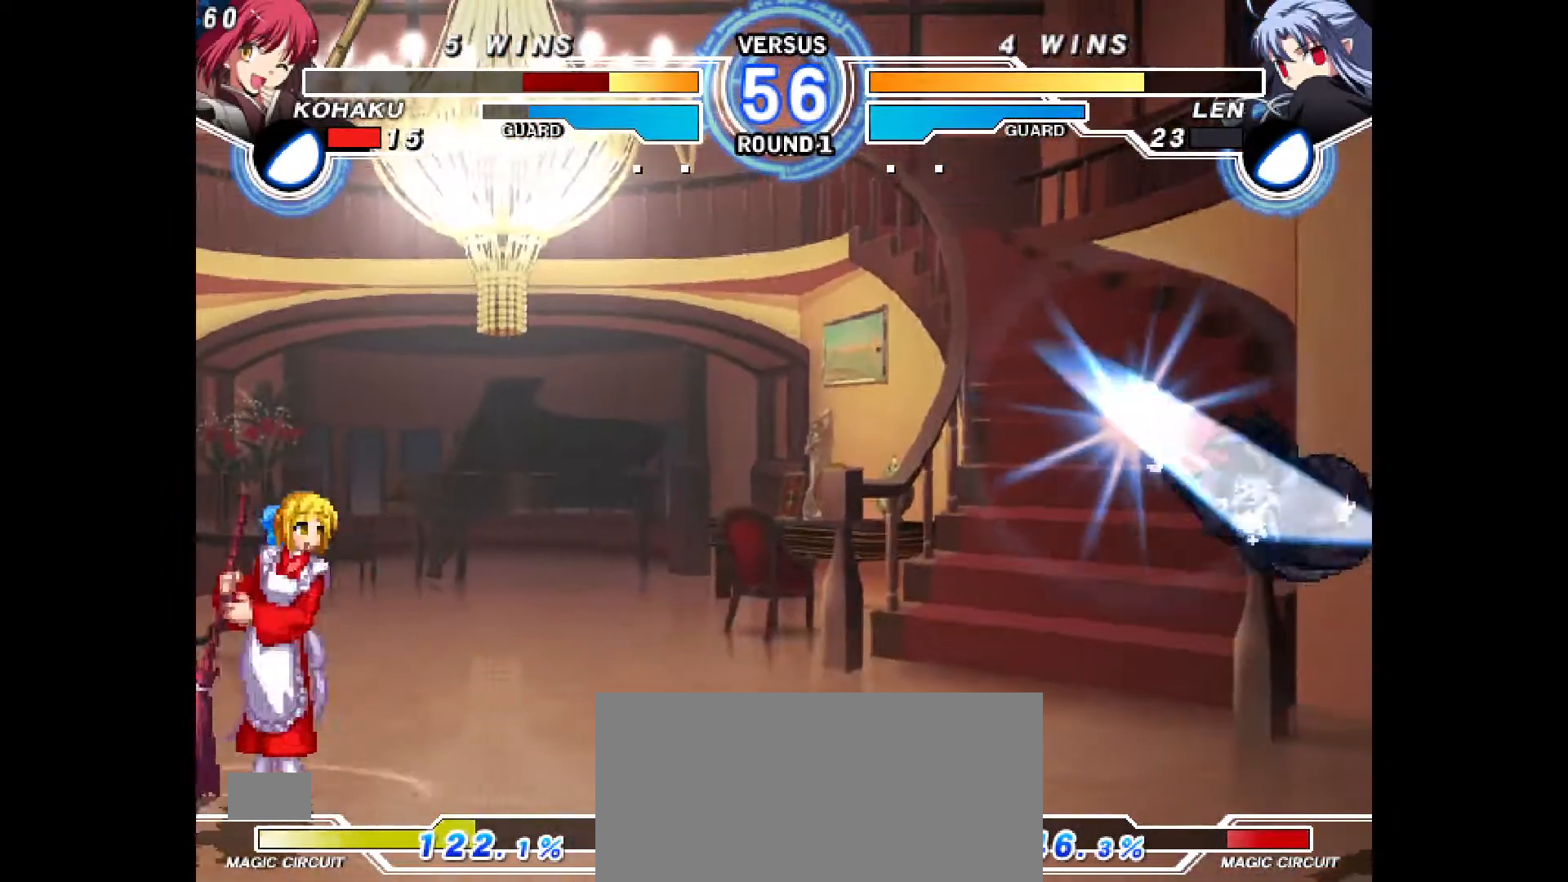
{"buttons": [], "events": []}
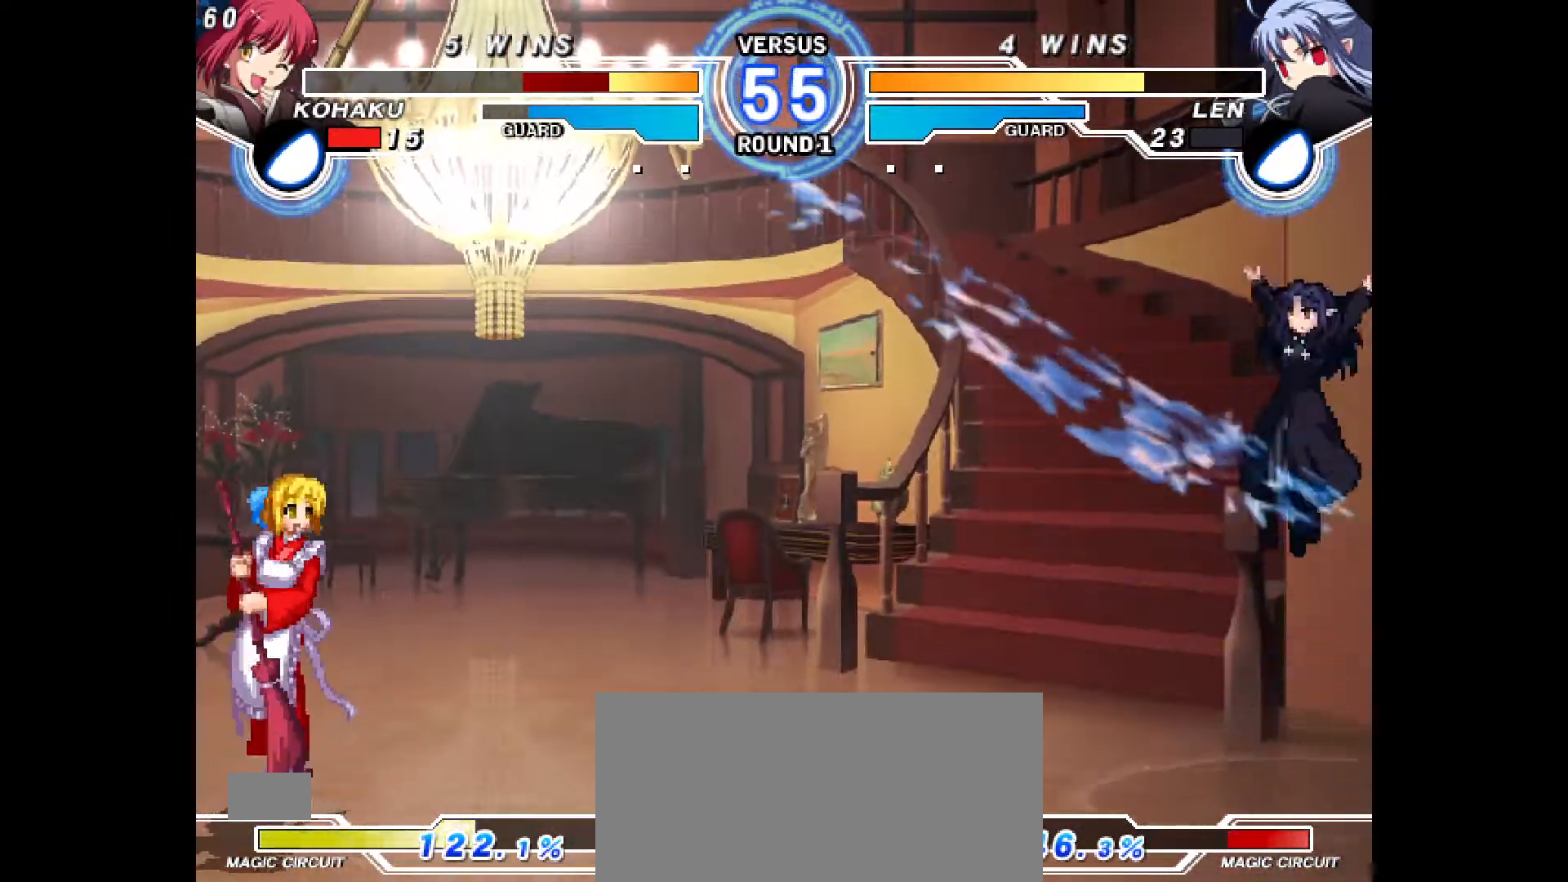
{"buttons": [], "events": []}
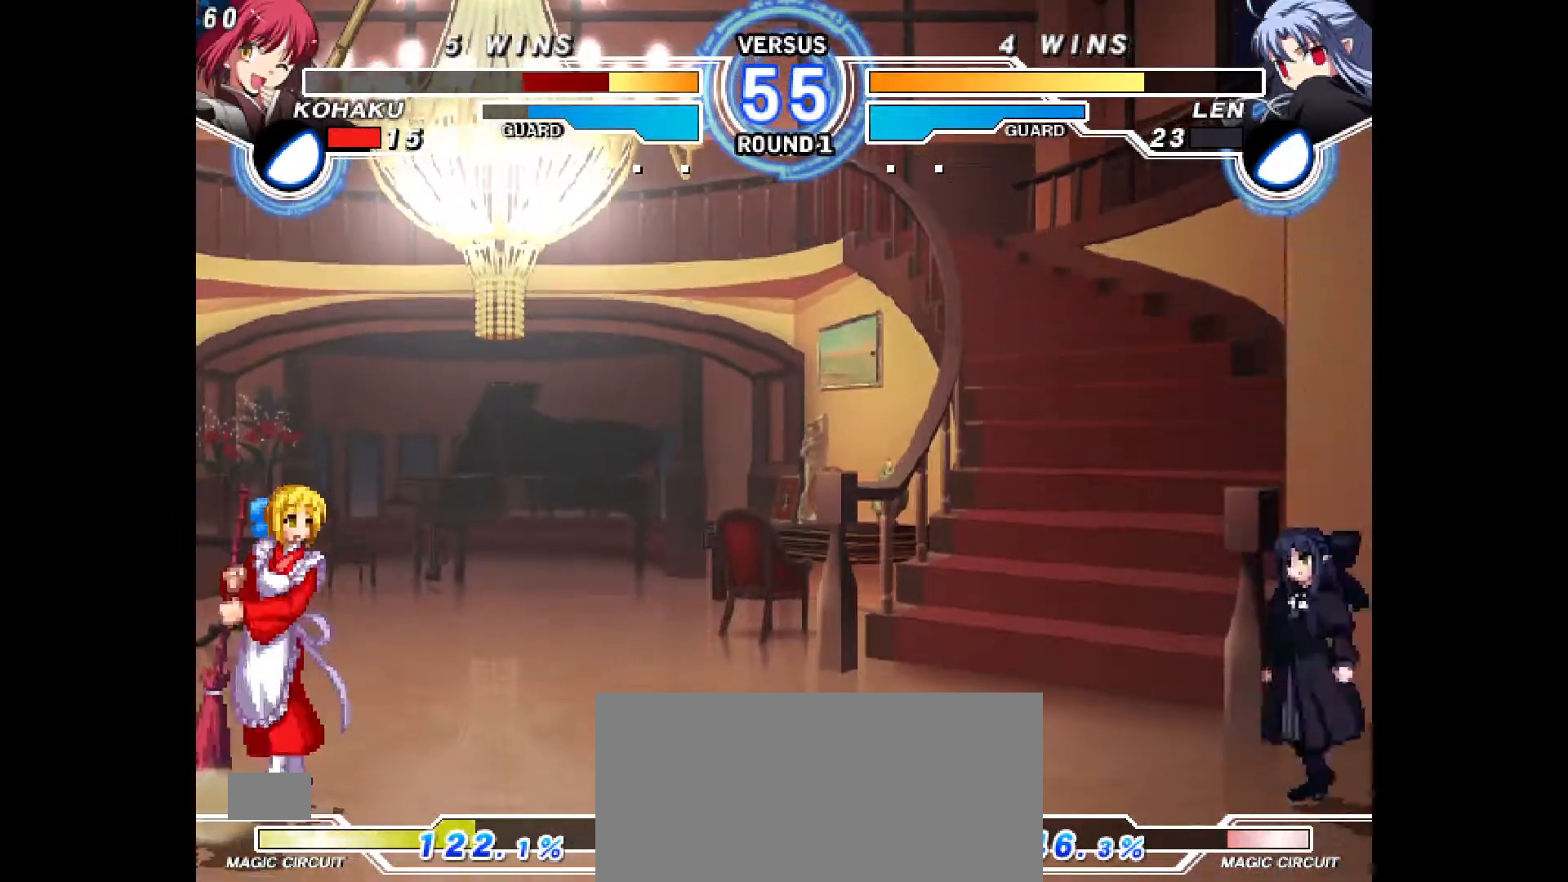
{"buttons": [], "events": []}
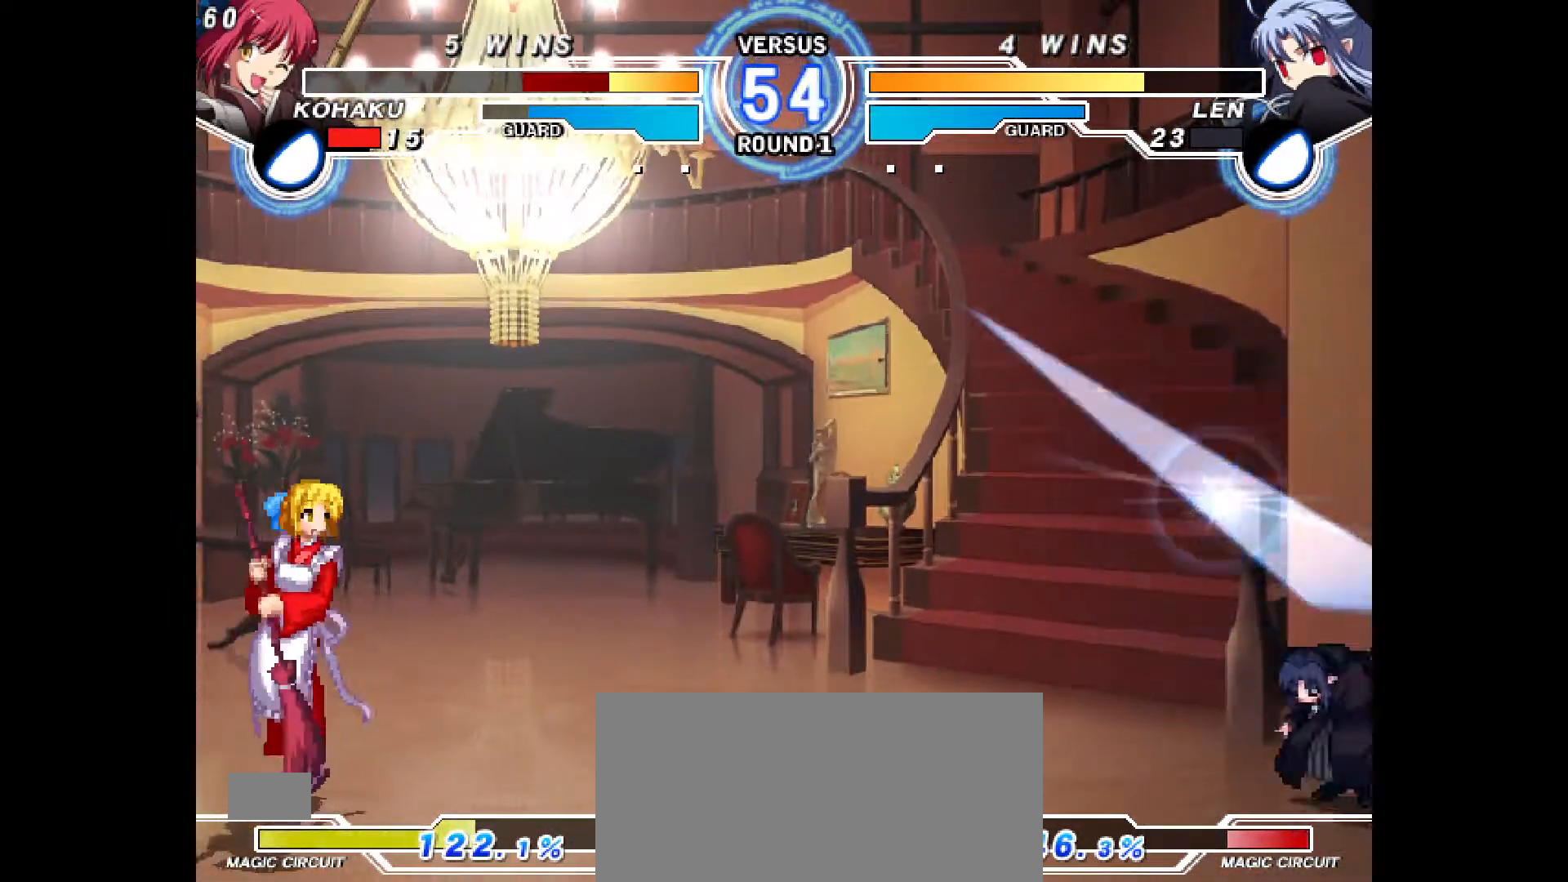
{"buttons": [], "events": []}
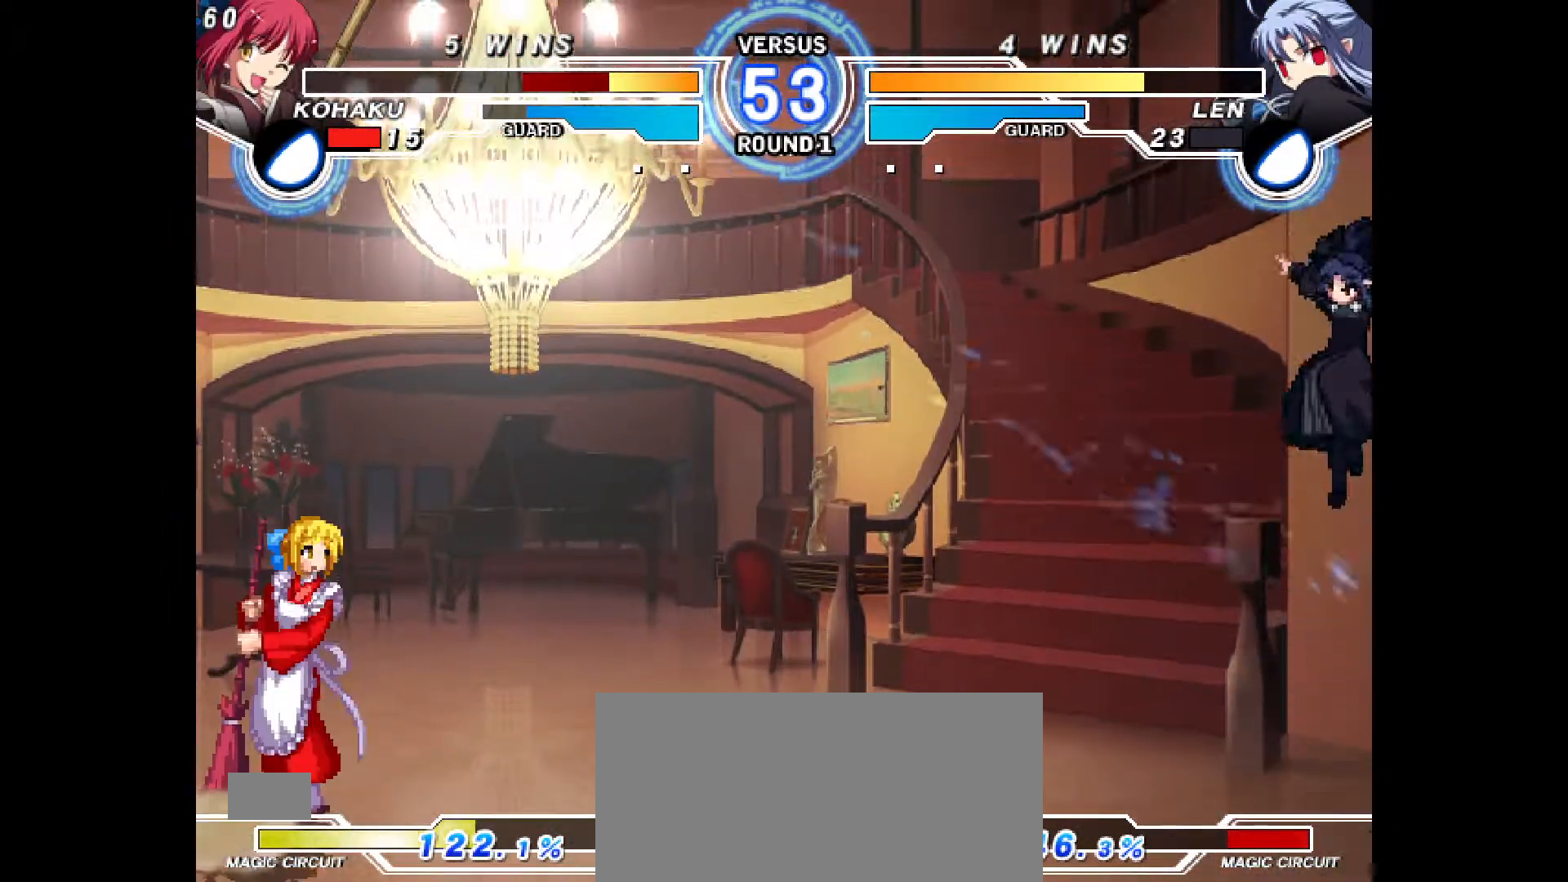
{"buttons": ["DPAD_RIGHT"], "events": [[367, "DPAD_RIGHT", "down"], [417, "DPAD_RIGHT", "up"], [483, "DPAD_RIGHT", "down"]]}
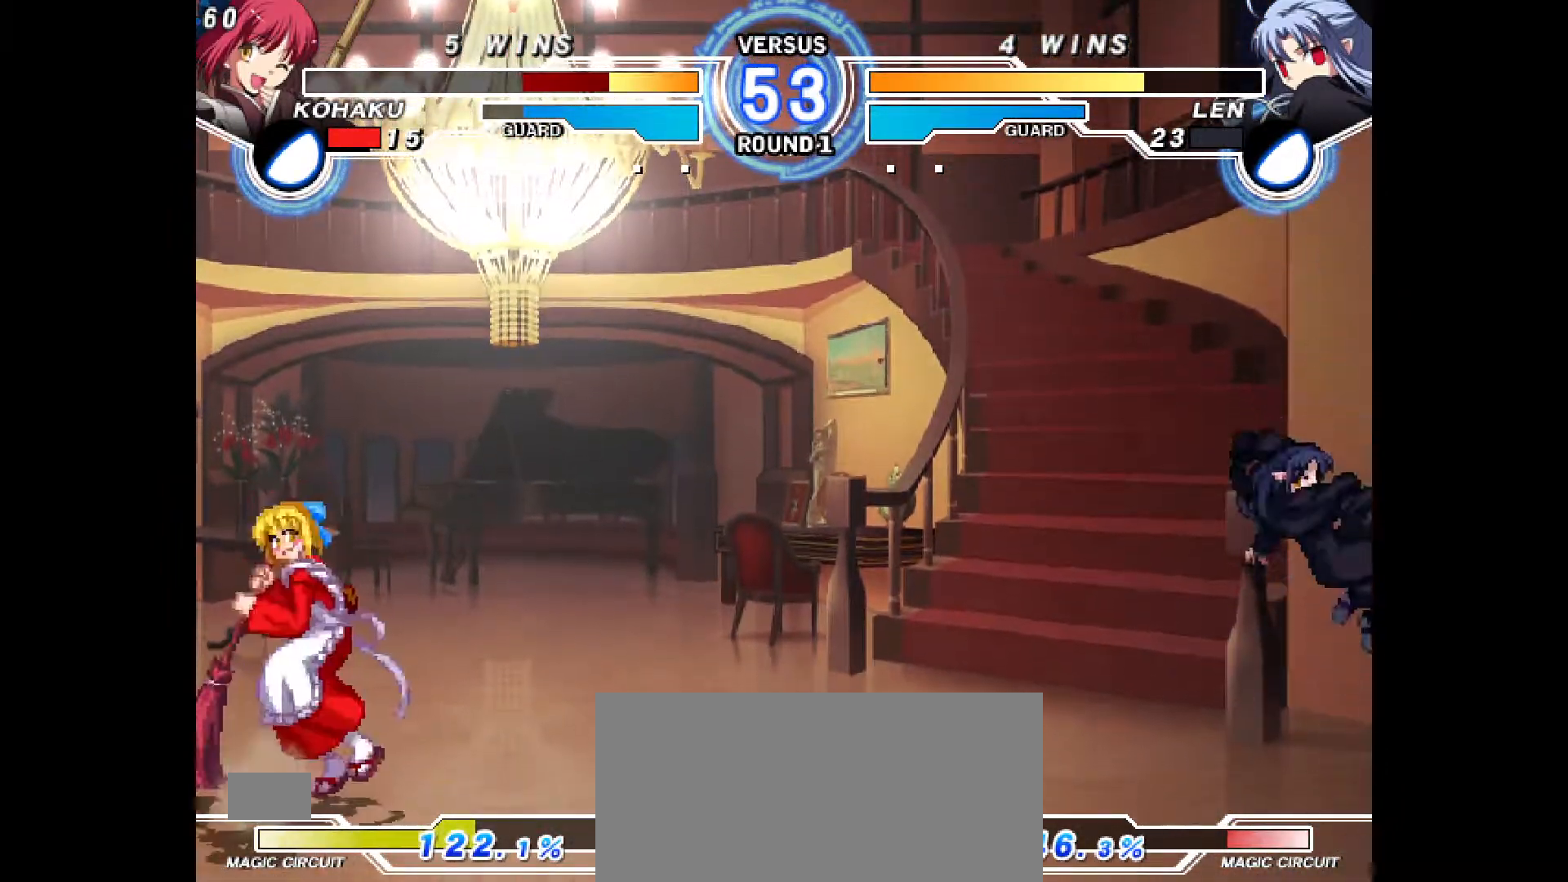
{"buttons": ["DPAD_RIGHT"], "events": [[233, "DPAD_UP", "down"], [317, "DPAD_UP", "up"], [333, "TRIANGLE", "down"], [383, "TRIANGLE", "up"]]}
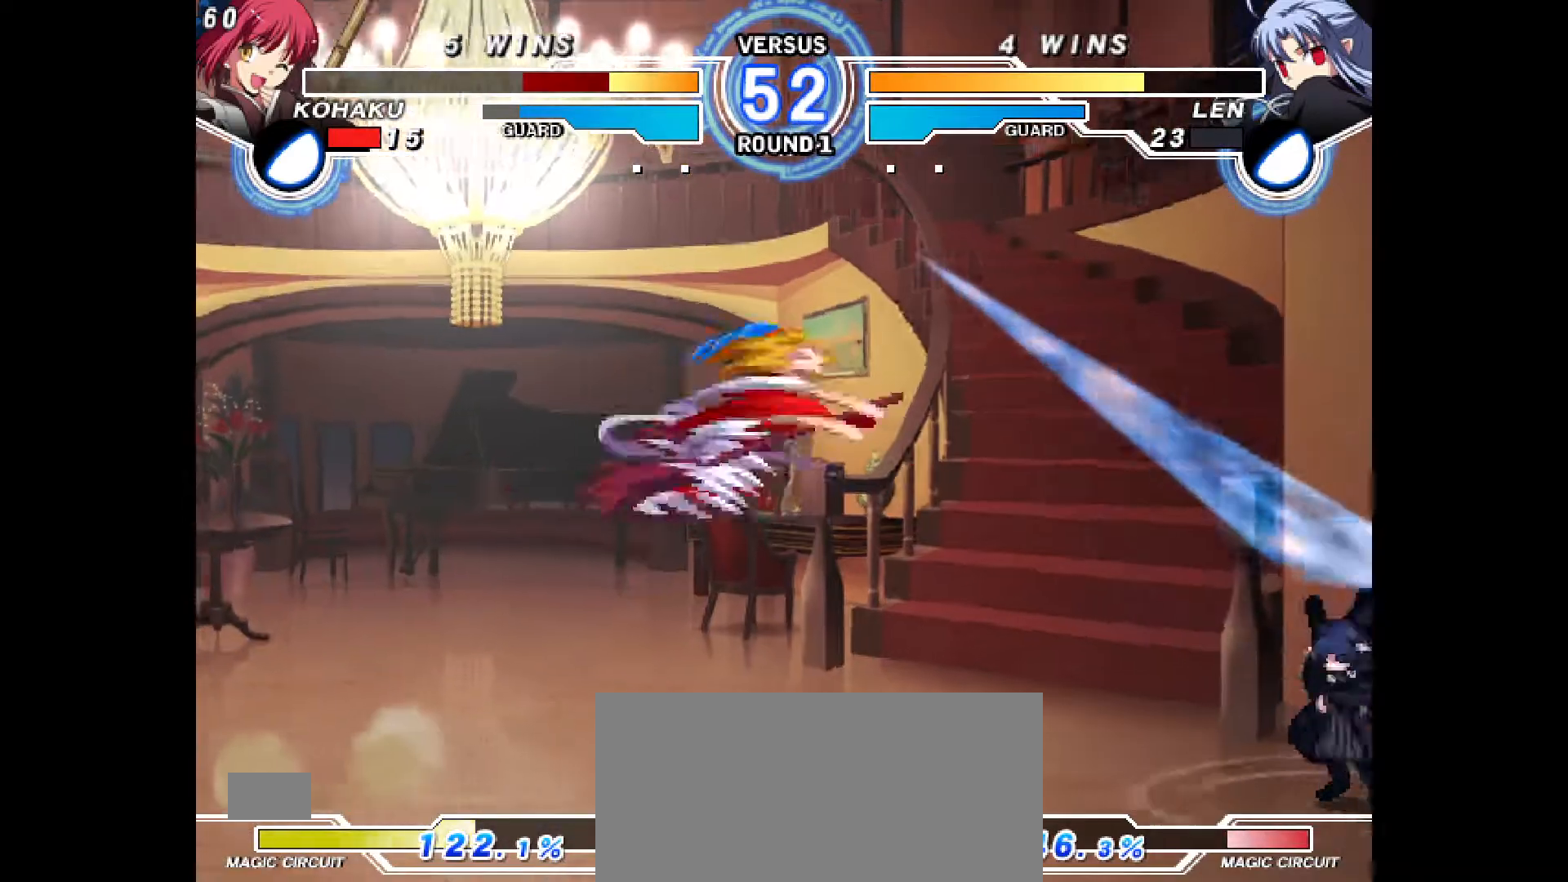
{"buttons": ["DPAD_RIGHT"], "events": [[50, "CIRCLE", "down"], [50, "DPAD_RIGHT", "up"], [133, "CIRCLE", "up"], [300, "DPAD_RIGHT", "down"], [367, "DPAD_RIGHT", "up"], [417, "DPAD_RIGHT", "down"]]}
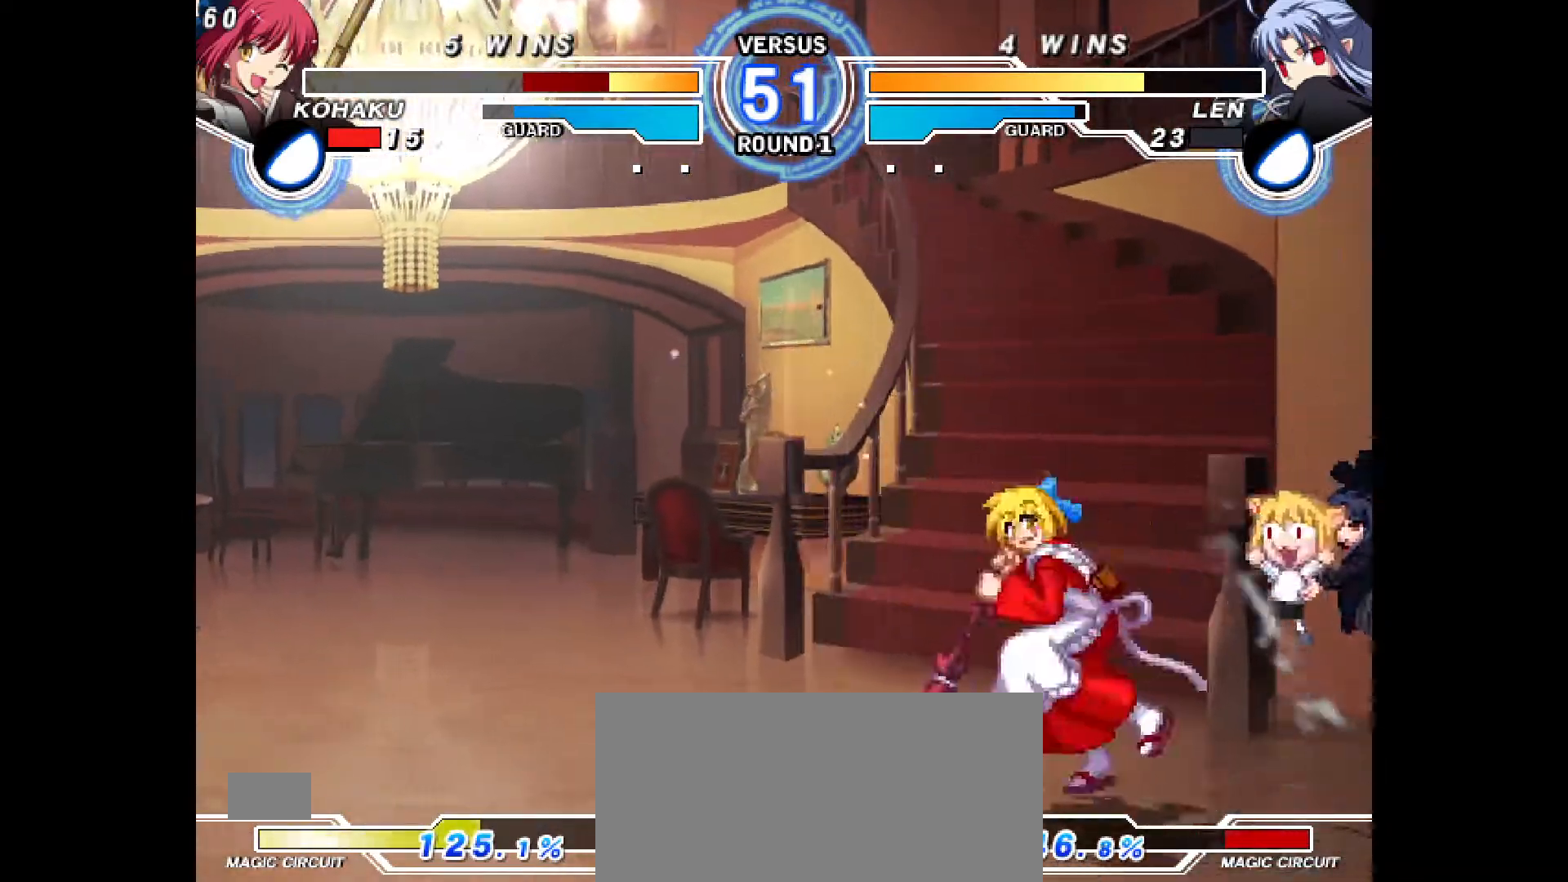
{"buttons": ["DPAD_DOWN"], "events": [[83, "CROSS", "down"], [133, "DPAD_RIGHT", "up"], [183, "CROSS", "up"], [250, "CIRCLE", "down"], [350, "CIRCLE", "up"], [450, "DPAD_DOWN", "down"]]}
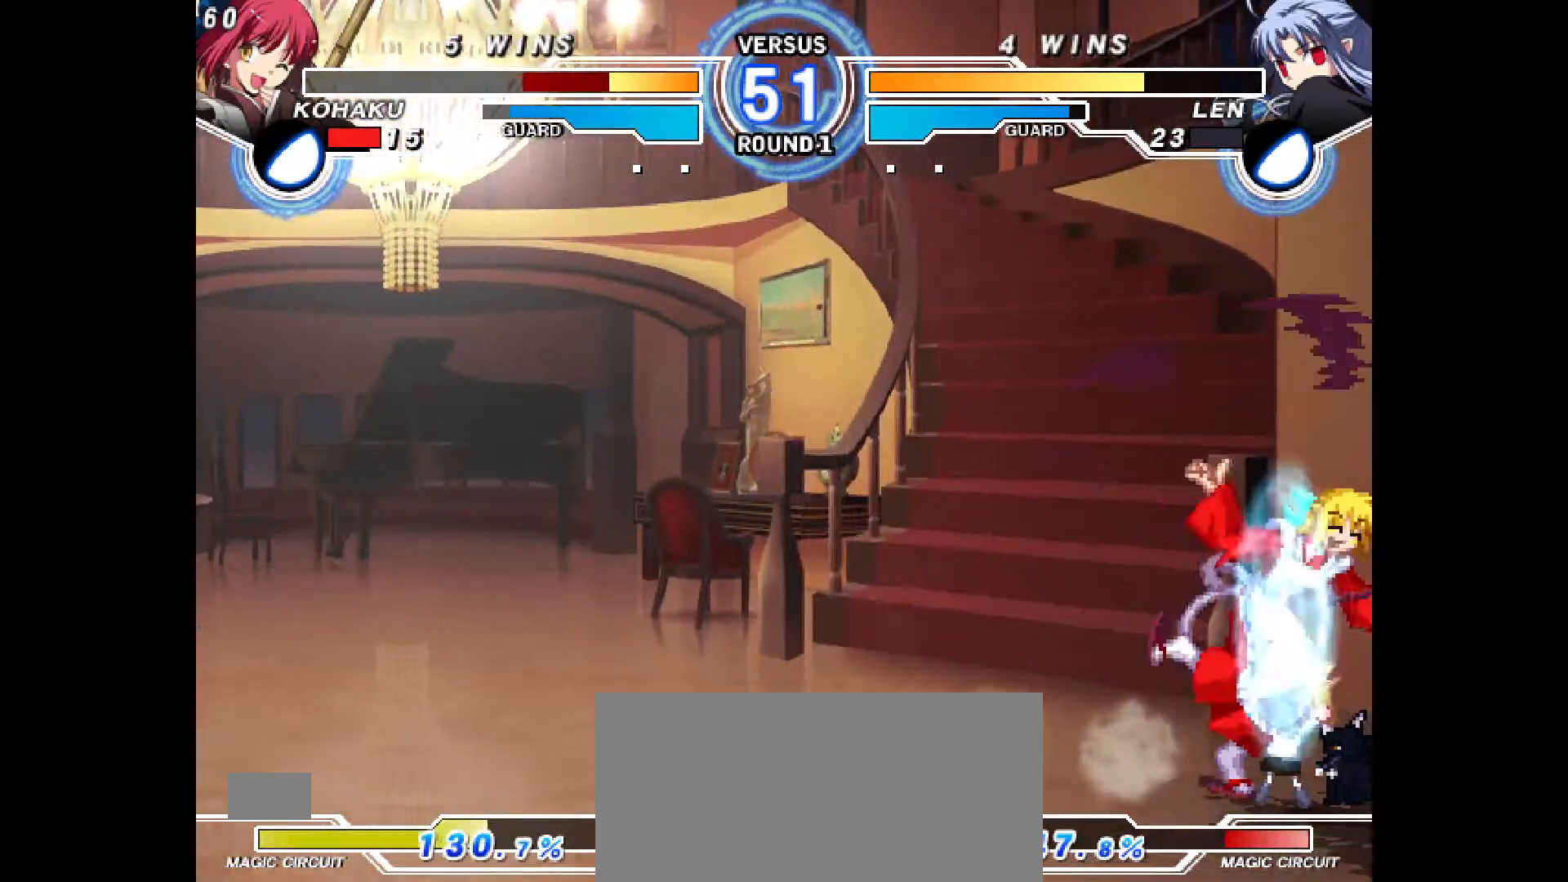
{"buttons": ["DPAD_DOWN"], "events": [[200, "CIRCLE", "down"], [283, "CIRCLE", "up"]]}